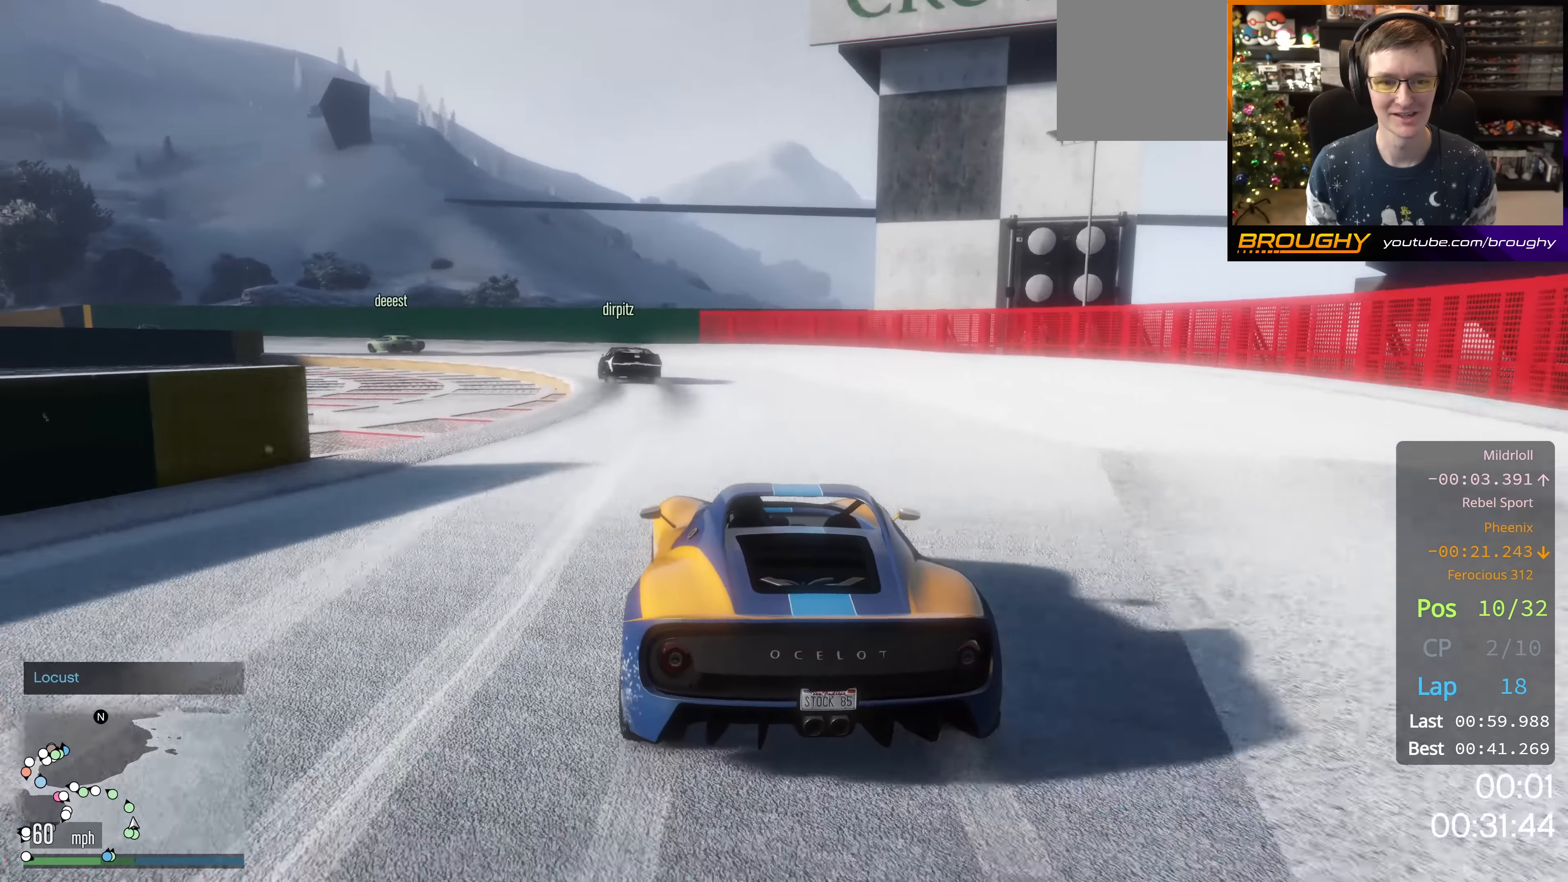
Gameplay with a controller (Xbox layout); each line is a JSON object with the inputs held at the frame after it. "events" lists button and stick changes between this image and that frame as [ms after this image, input, new state], when the widget could be followed in between.
{"buttons": ["R2"], "left_stick": "center", "right_stick": "center", "events": [[67, "left_stick", "up-left"], [250, "R2", "up"], [250, "left_stick", "center"], [384, "left_stick", "up-left"], [400, "R2", "down"], [484, "left_stick", "center"]]}
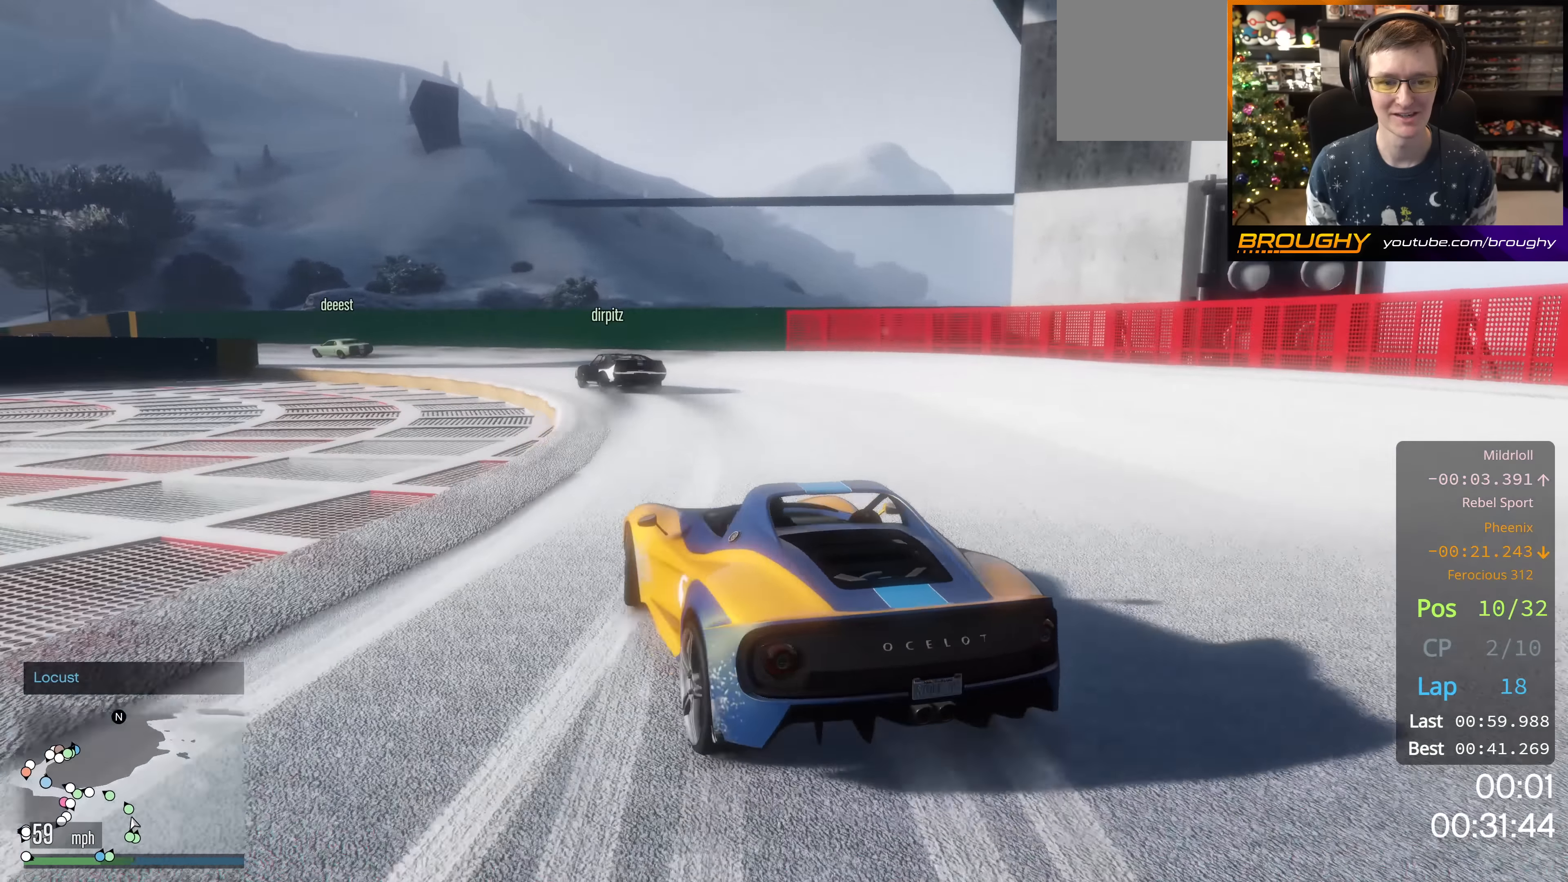
{"buttons": [], "left_stick": "up-left", "right_stick": "center", "events": [[67, "R2", "up"], [150, "left_stick", "up-left"]]}
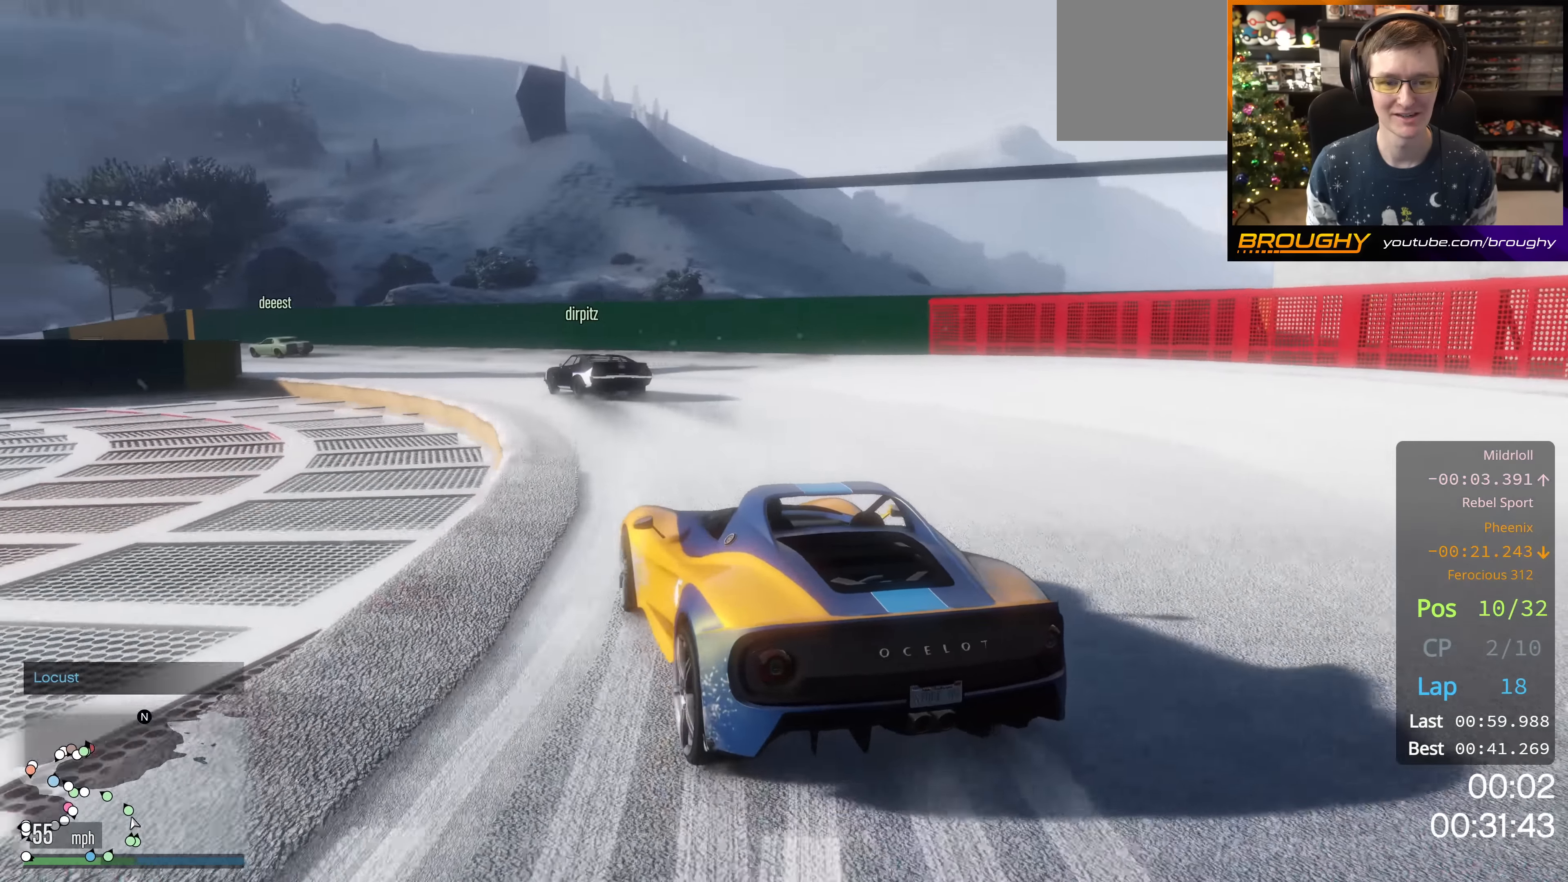
{"buttons": ["R2"], "left_stick": "up-left", "right_stick": "center", "events": [[100, "R2", "down"], [250, "R2", "up"], [484, "R2", "down"]]}
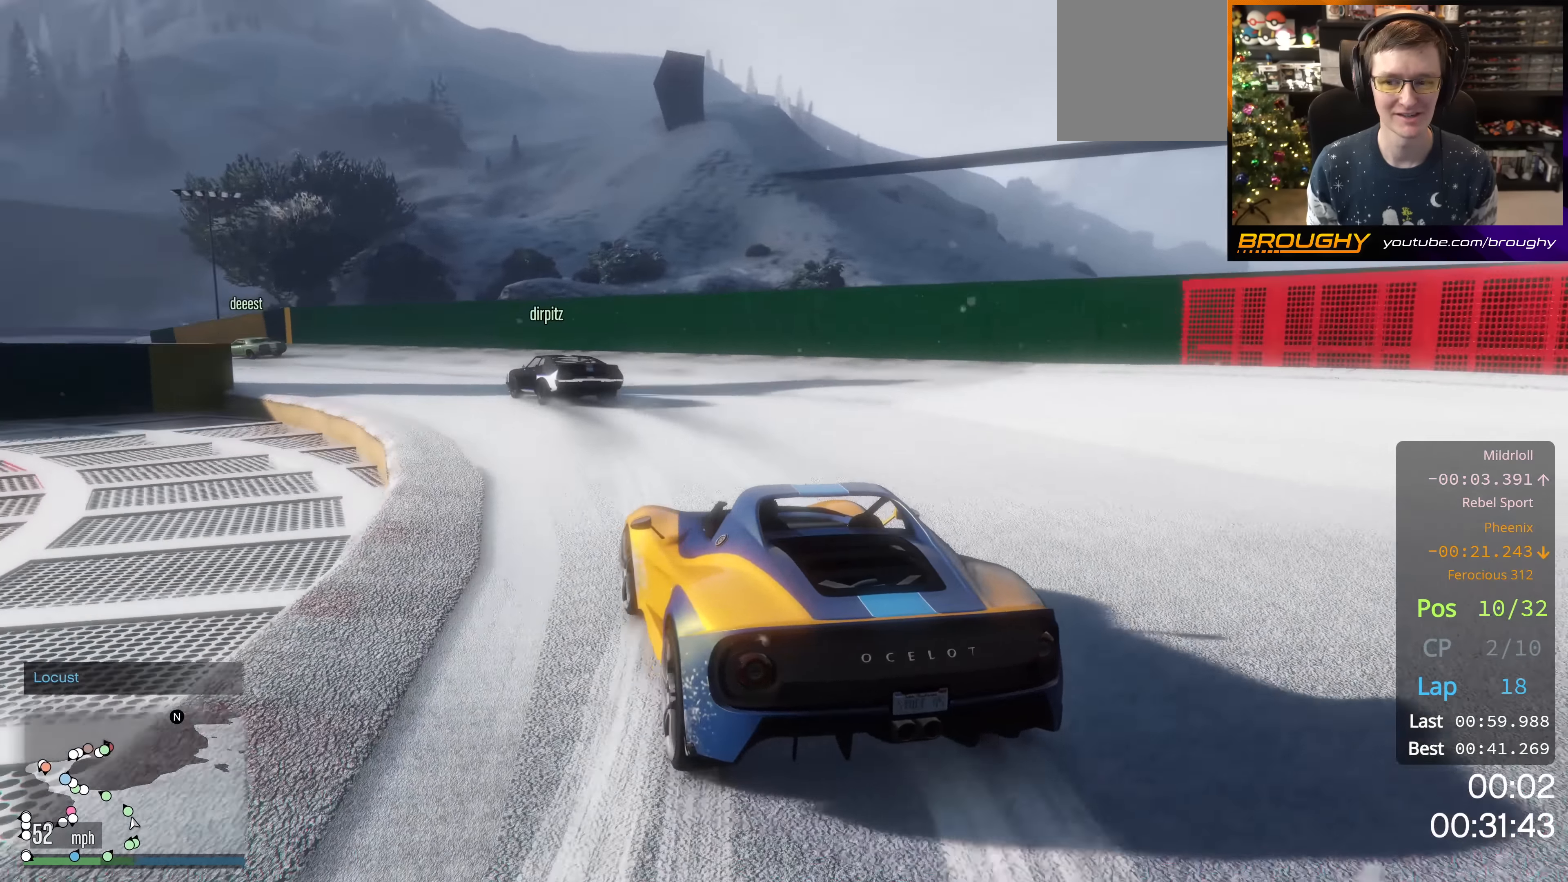
{"buttons": ["R2"], "left_stick": "up-left", "right_stick": "center", "events": [[117, "left_stick", "center"], [201, "R2", "up"], [217, "left_stick", "up-left"], [367, "R2", "down"]]}
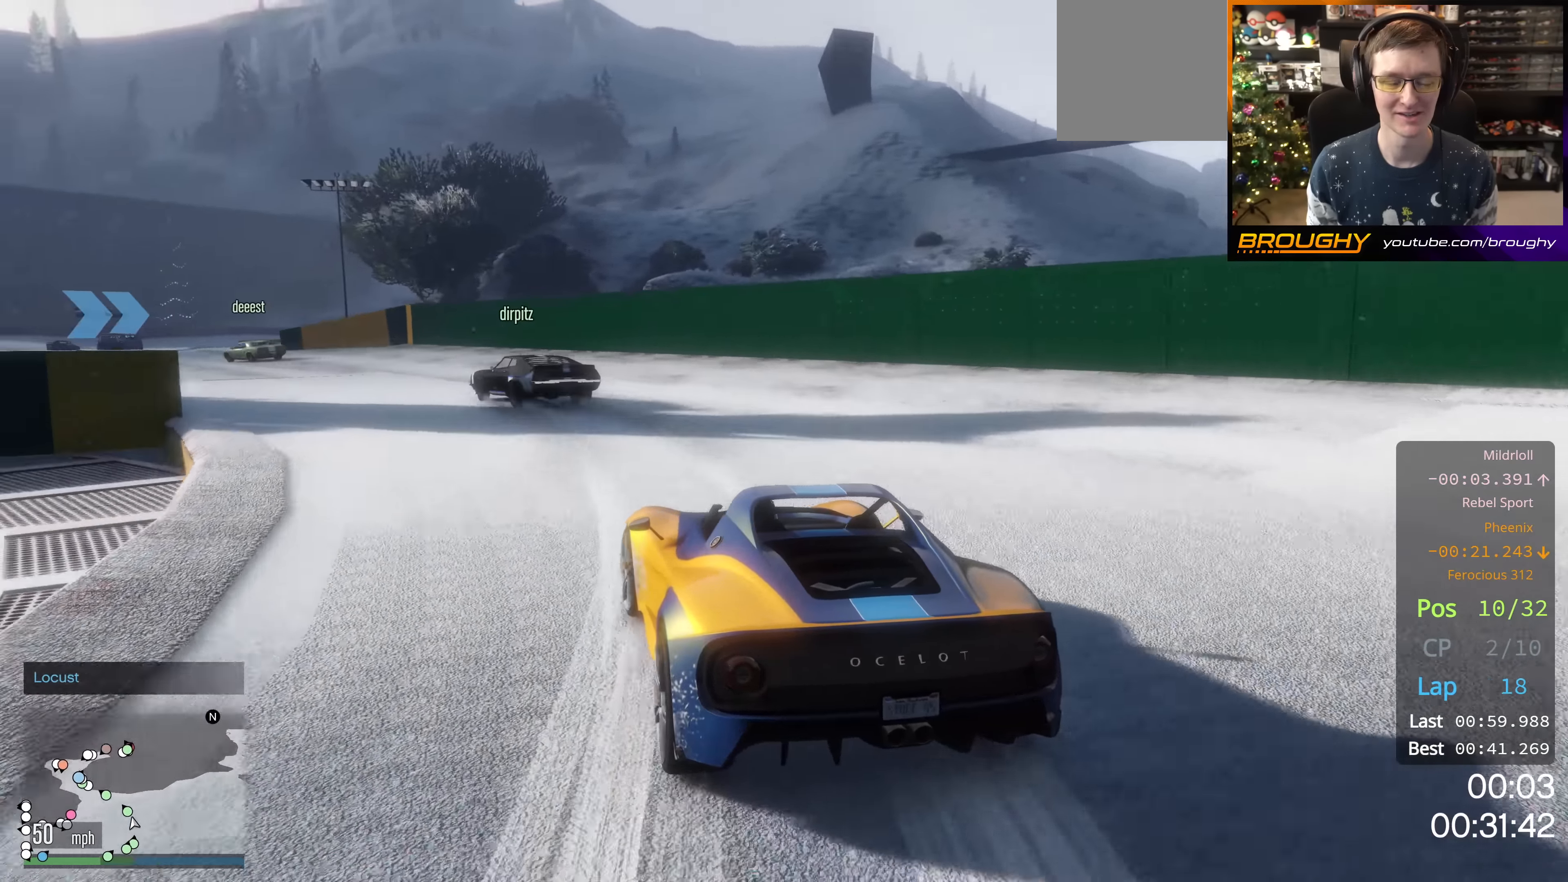
{"buttons": ["R2"], "left_stick": "up-left", "right_stick": "center", "events": [[50, "left_stick", "center"], [233, "left_stick", "up-left"], [333, "R2", "up"], [450, "R2", "down"]]}
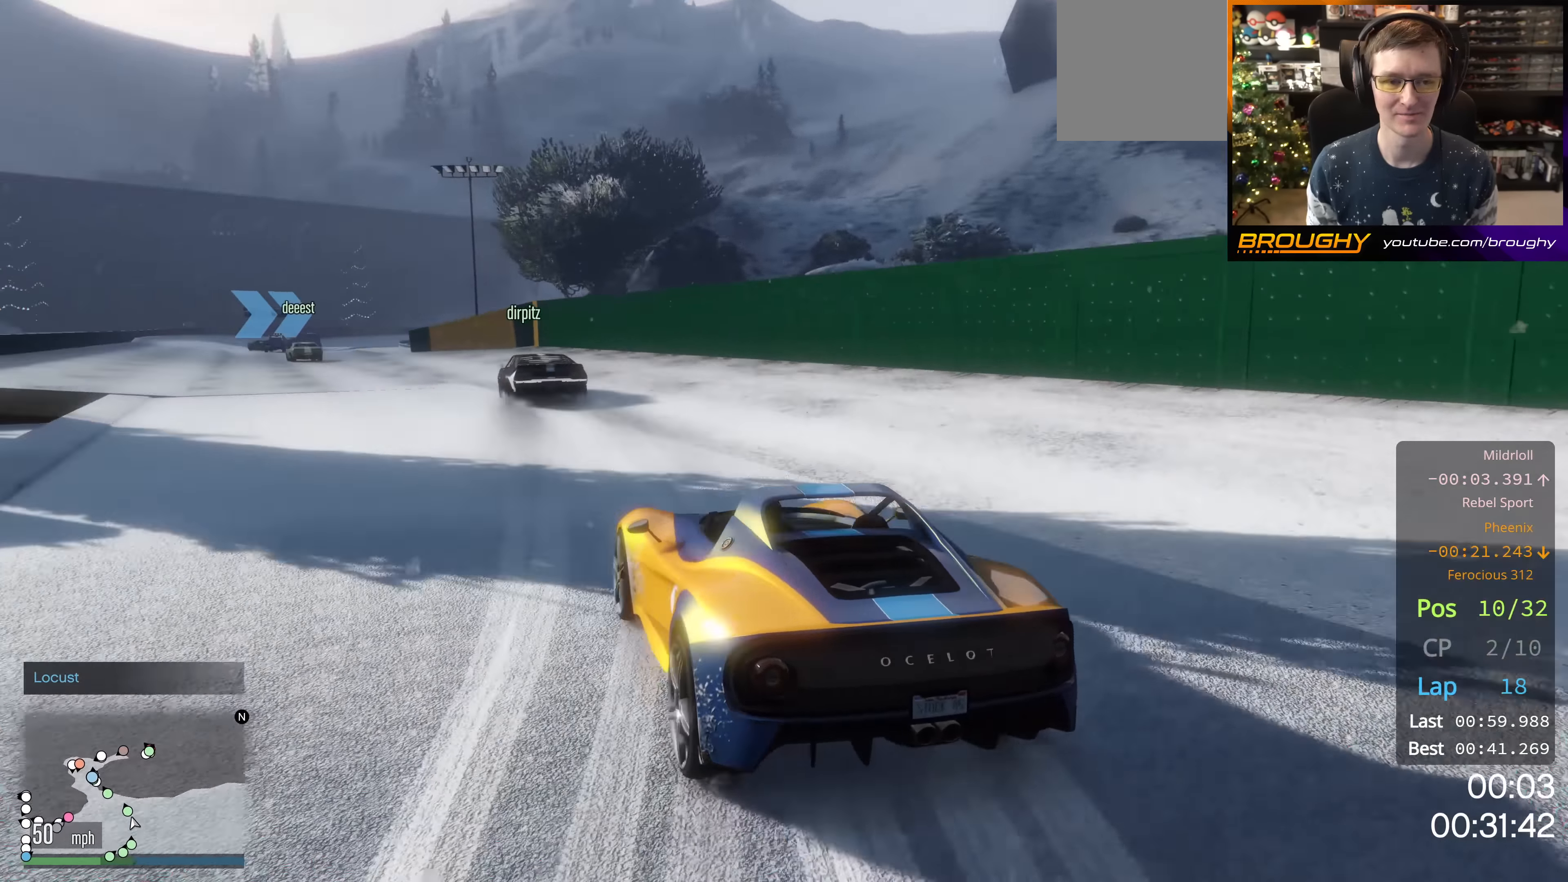
{"buttons": ["R2"], "left_stick": "up-left", "right_stick": "center", "events": [[17, "left_stick", "center"], [350, "left_stick", "up-left"]]}
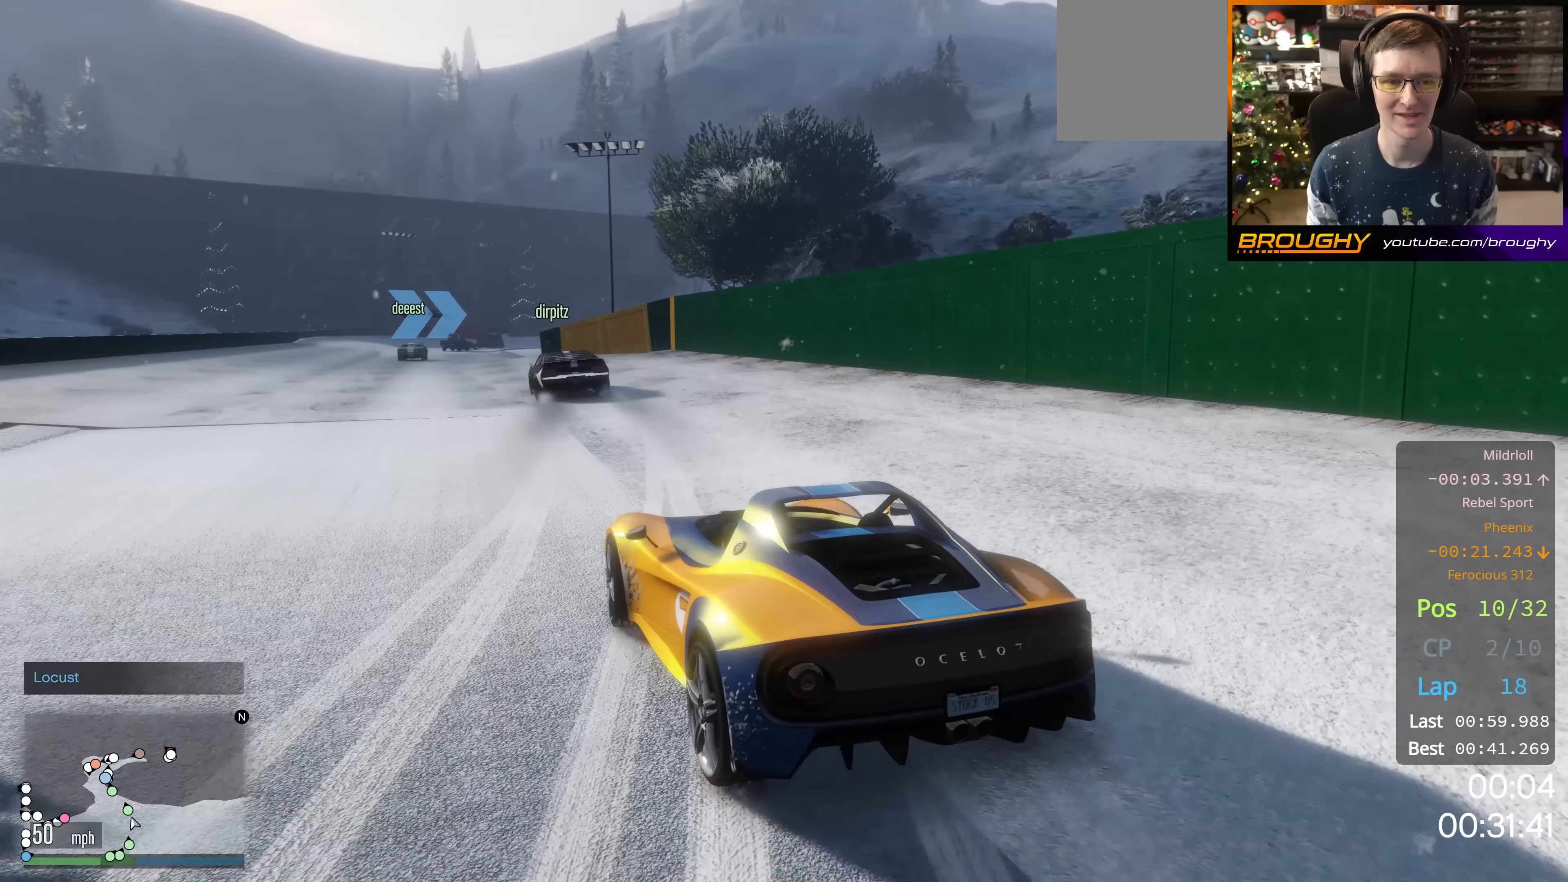
{"buttons": ["R2"], "left_stick": "center", "right_stick": "center", "events": [[34, "left_stick", "center"]]}
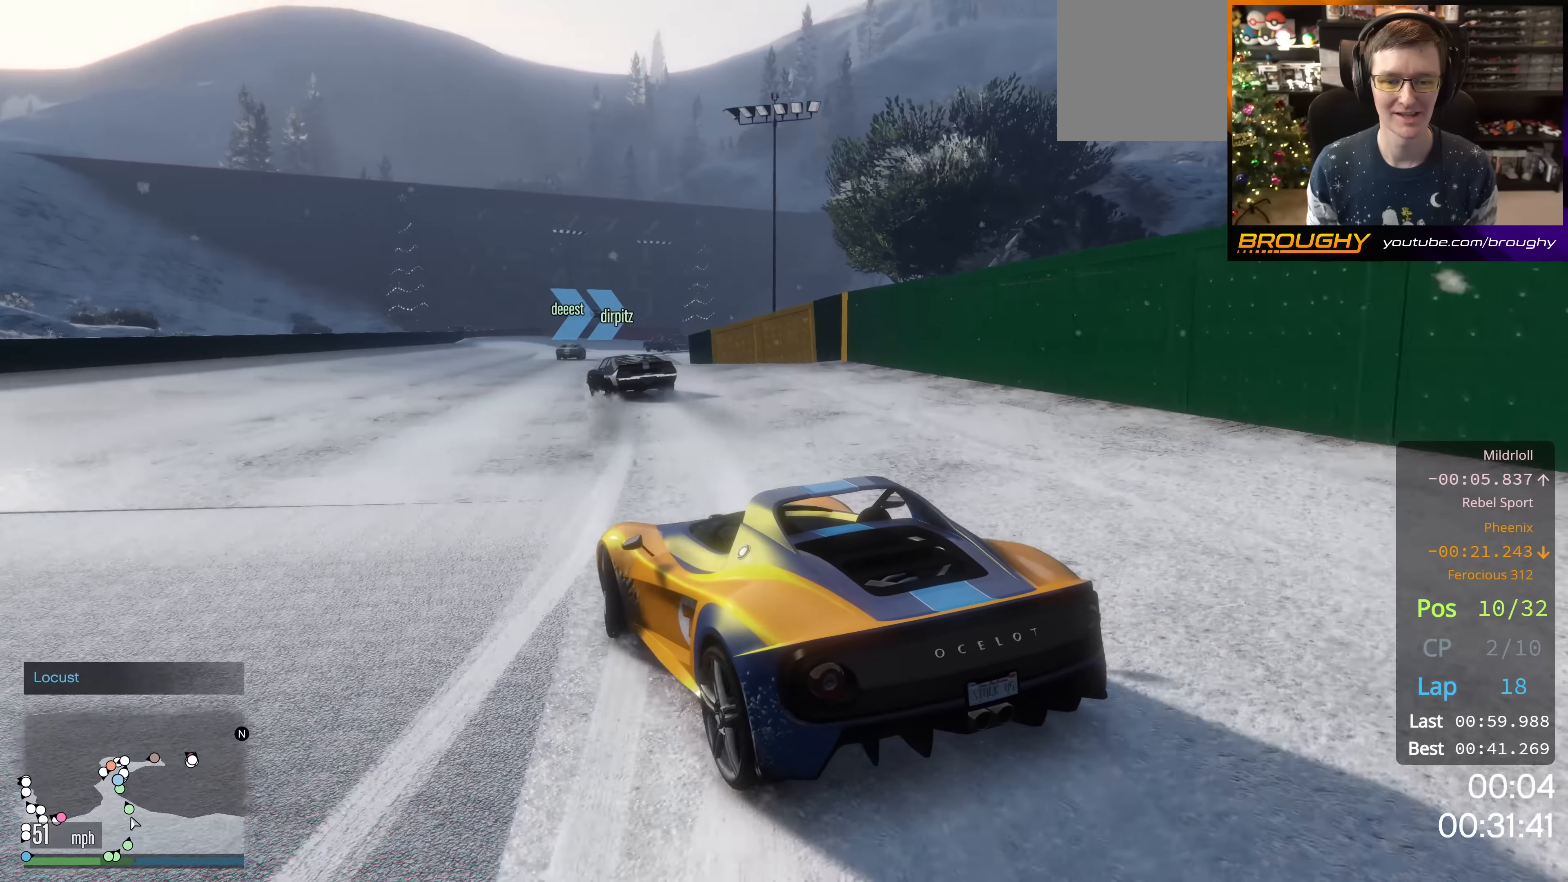
{"buttons": ["R2"], "left_stick": "center", "right_stick": "center", "events": [[250, "left_stick", "right"], [400, "left_stick", "center"]]}
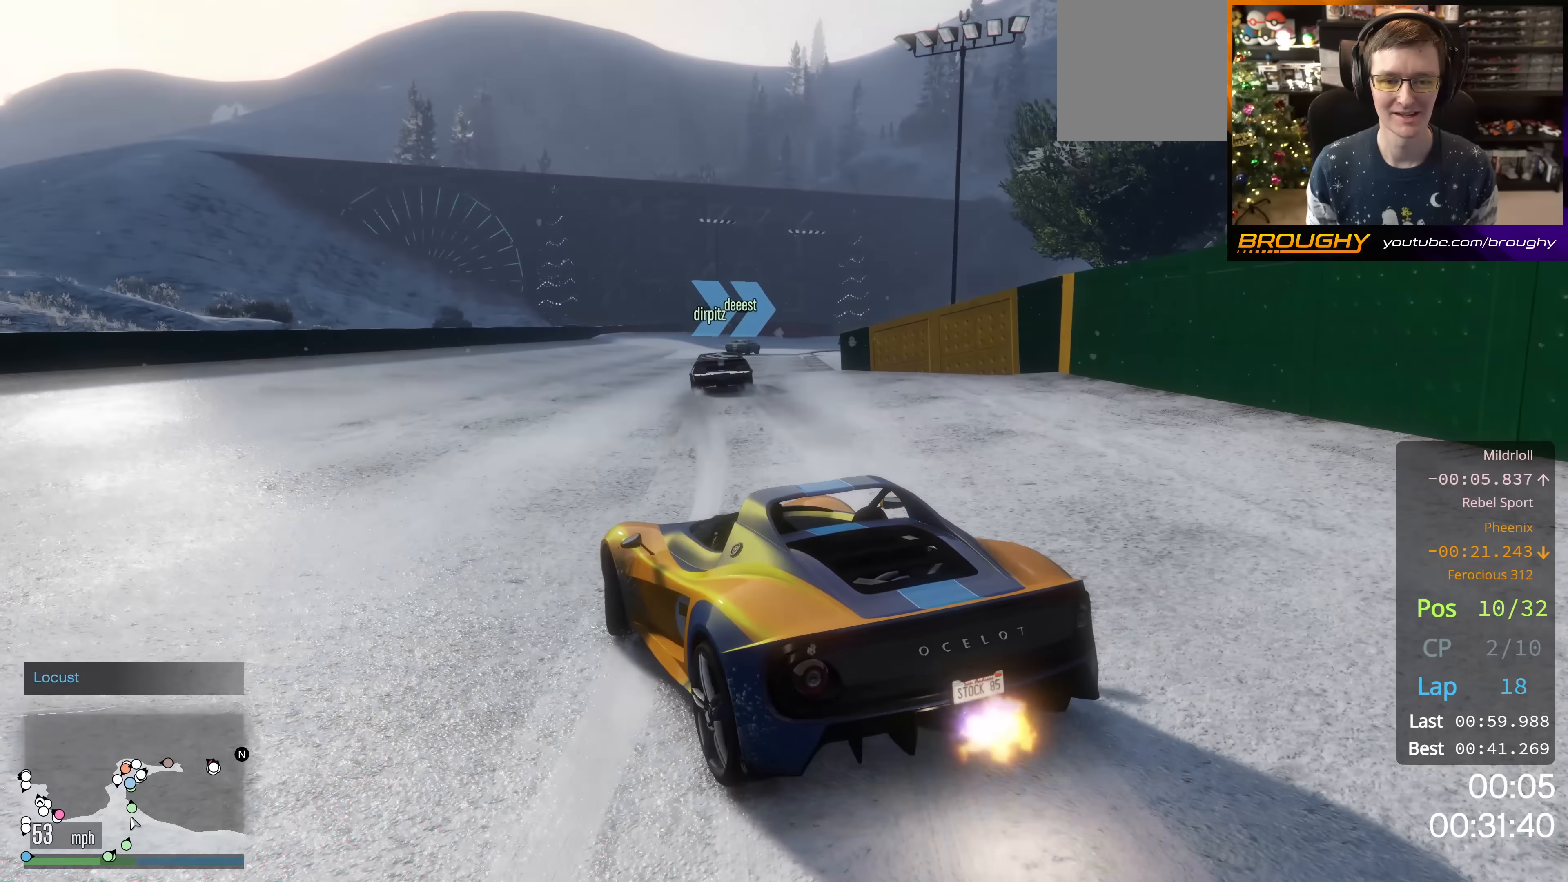
{"buttons": ["R2"], "left_stick": "center", "right_stick": "center", "events": [[34, "left_stick", "up-left"], [150, "left_stick", "center"], [200, "left_stick", "right"], [301, "left_stick", "center"]]}
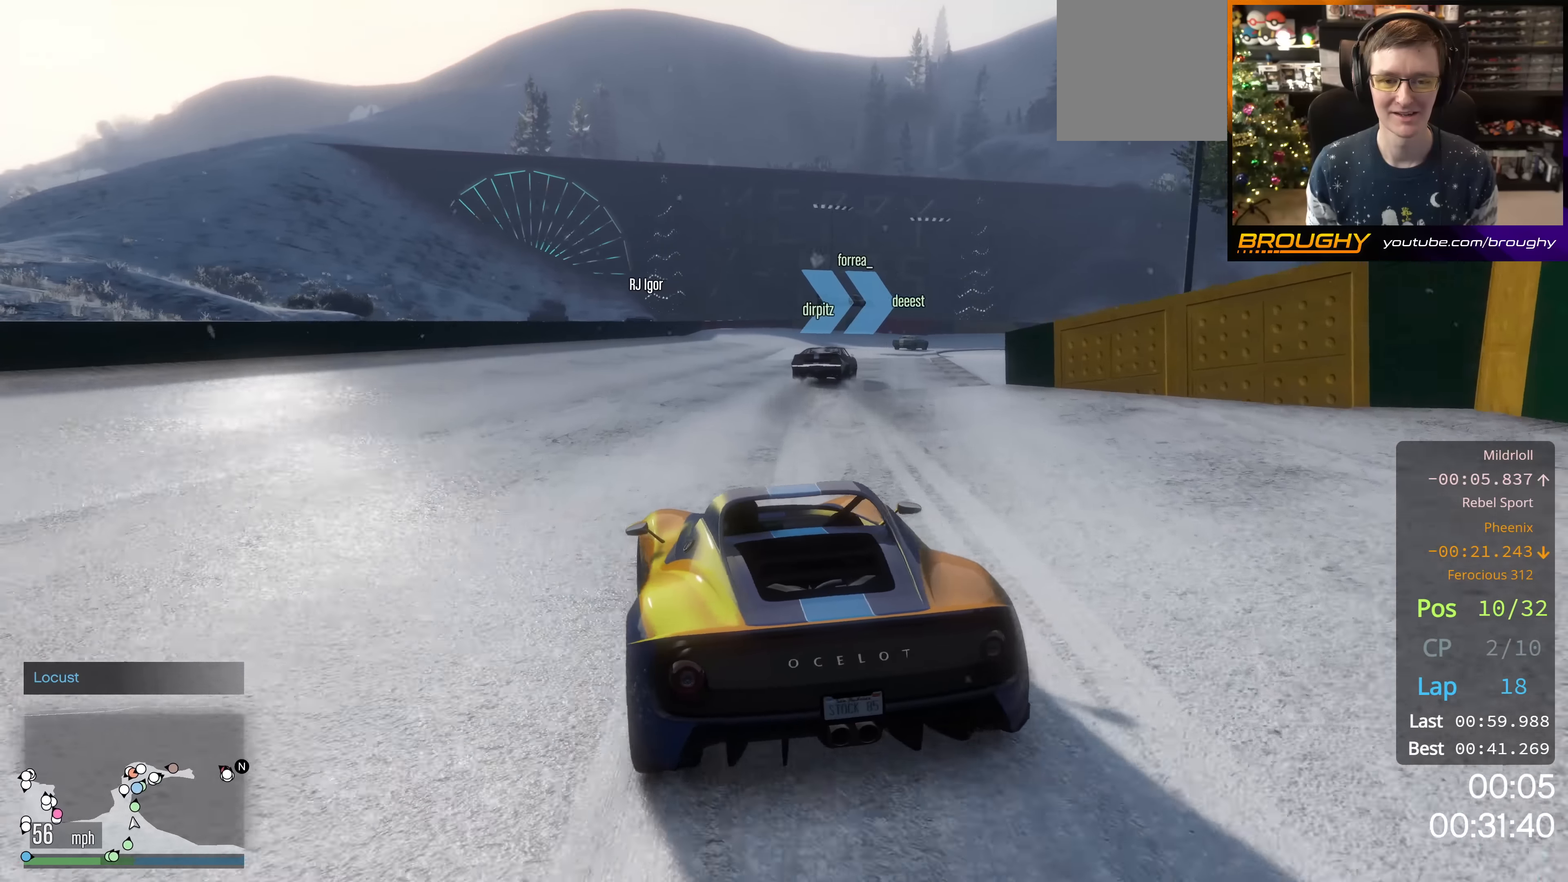
{"buttons": ["R2"], "left_stick": "center", "right_stick": "center", "events": [[116, "left_stick", "up-left"], [233, "left_stick", "center"]]}
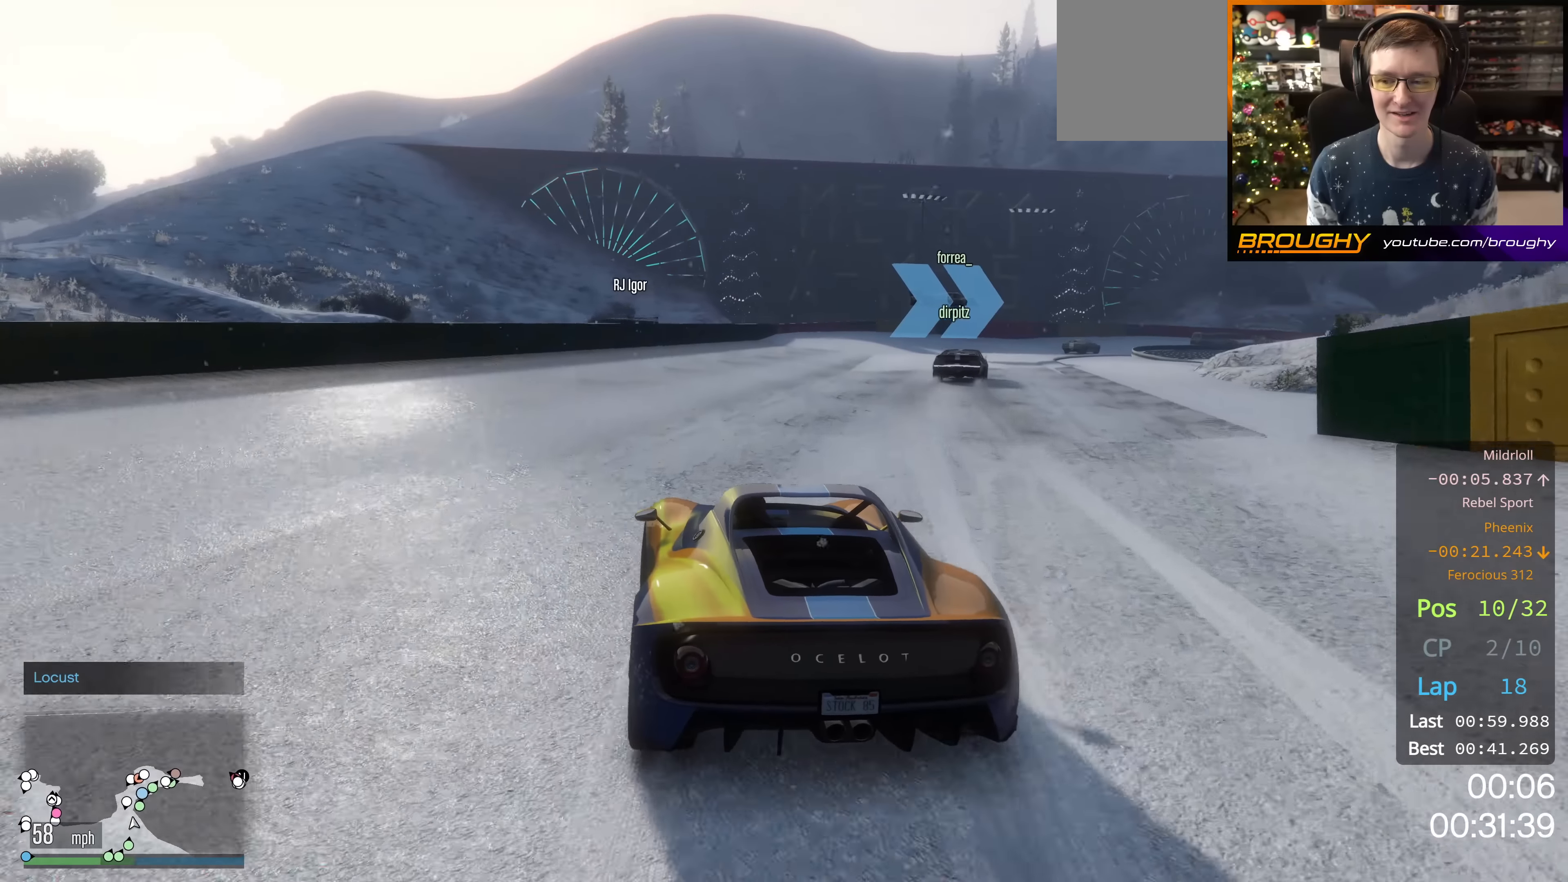
{"buttons": ["R2"], "left_stick": "center", "right_stick": "center", "events": [[34, "left_stick", "right"], [217, "left_stick", "center"]]}
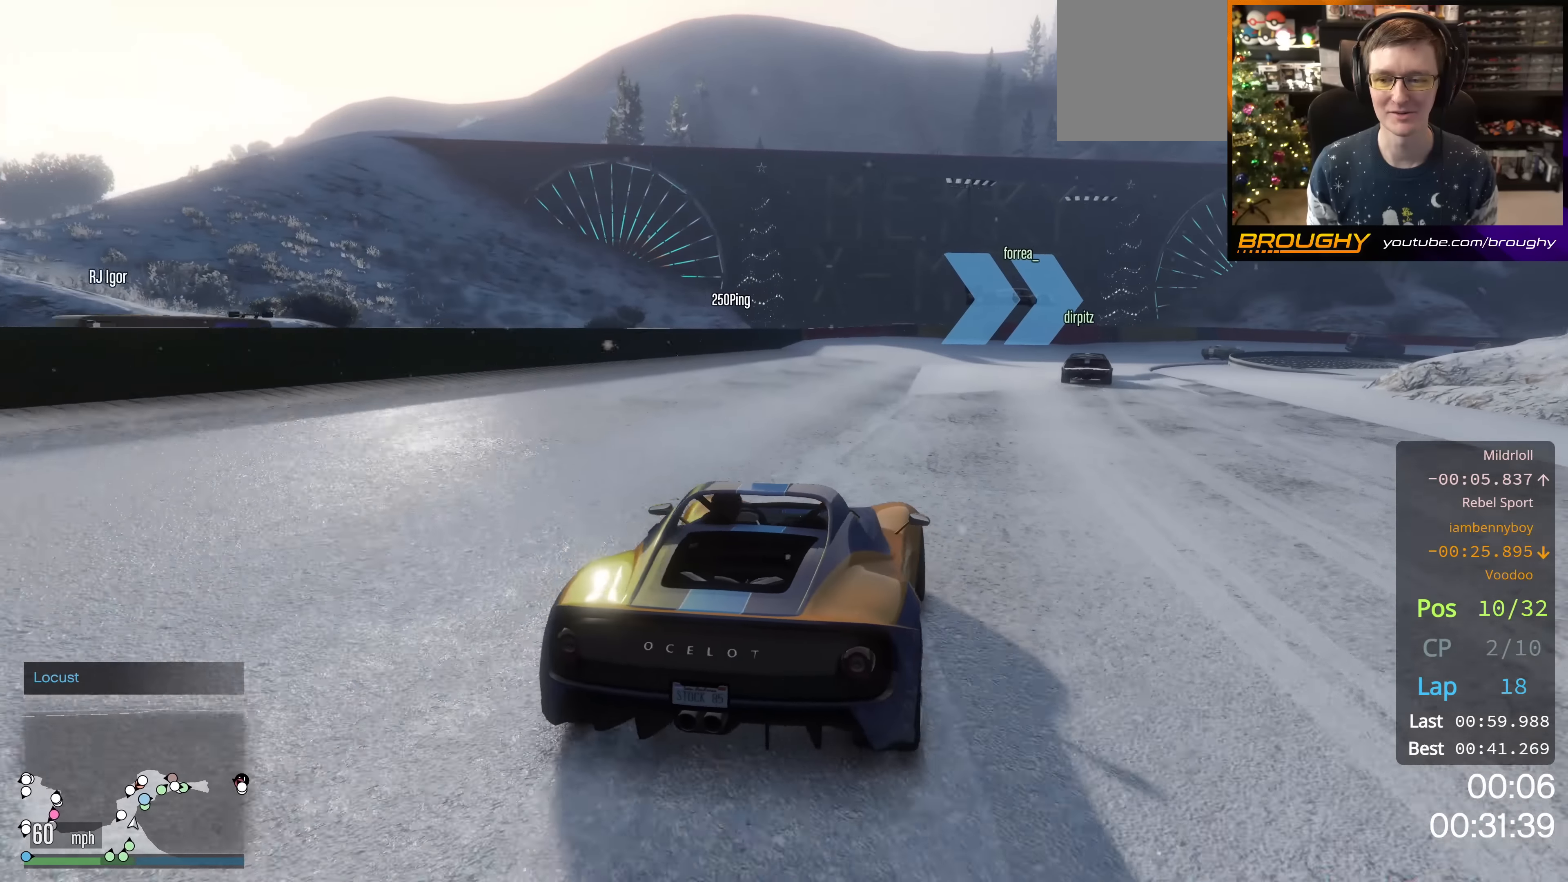
{"buttons": ["R2"], "left_stick": "center", "right_stick": "center", "events": [[267, "left_stick", "right"], [400, "left_stick", "center"]]}
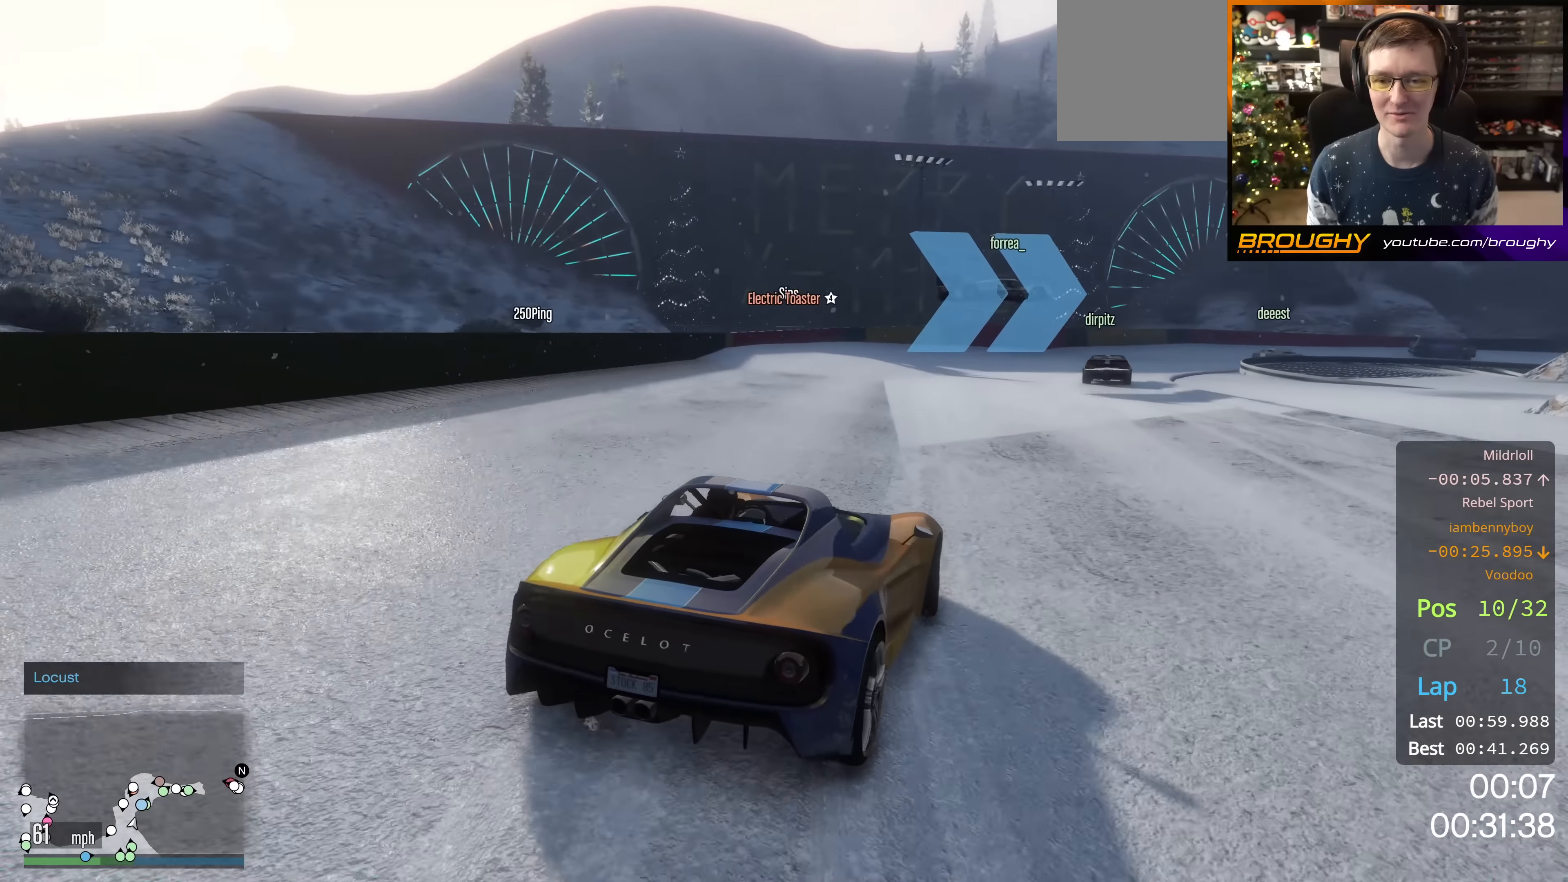
{"buttons": ["R2"], "left_stick": "center", "right_stick": "center", "events": [[50, "left_stick", "right"], [117, "R2", "up"], [184, "left_stick", "center"], [367, "R2", "down"]]}
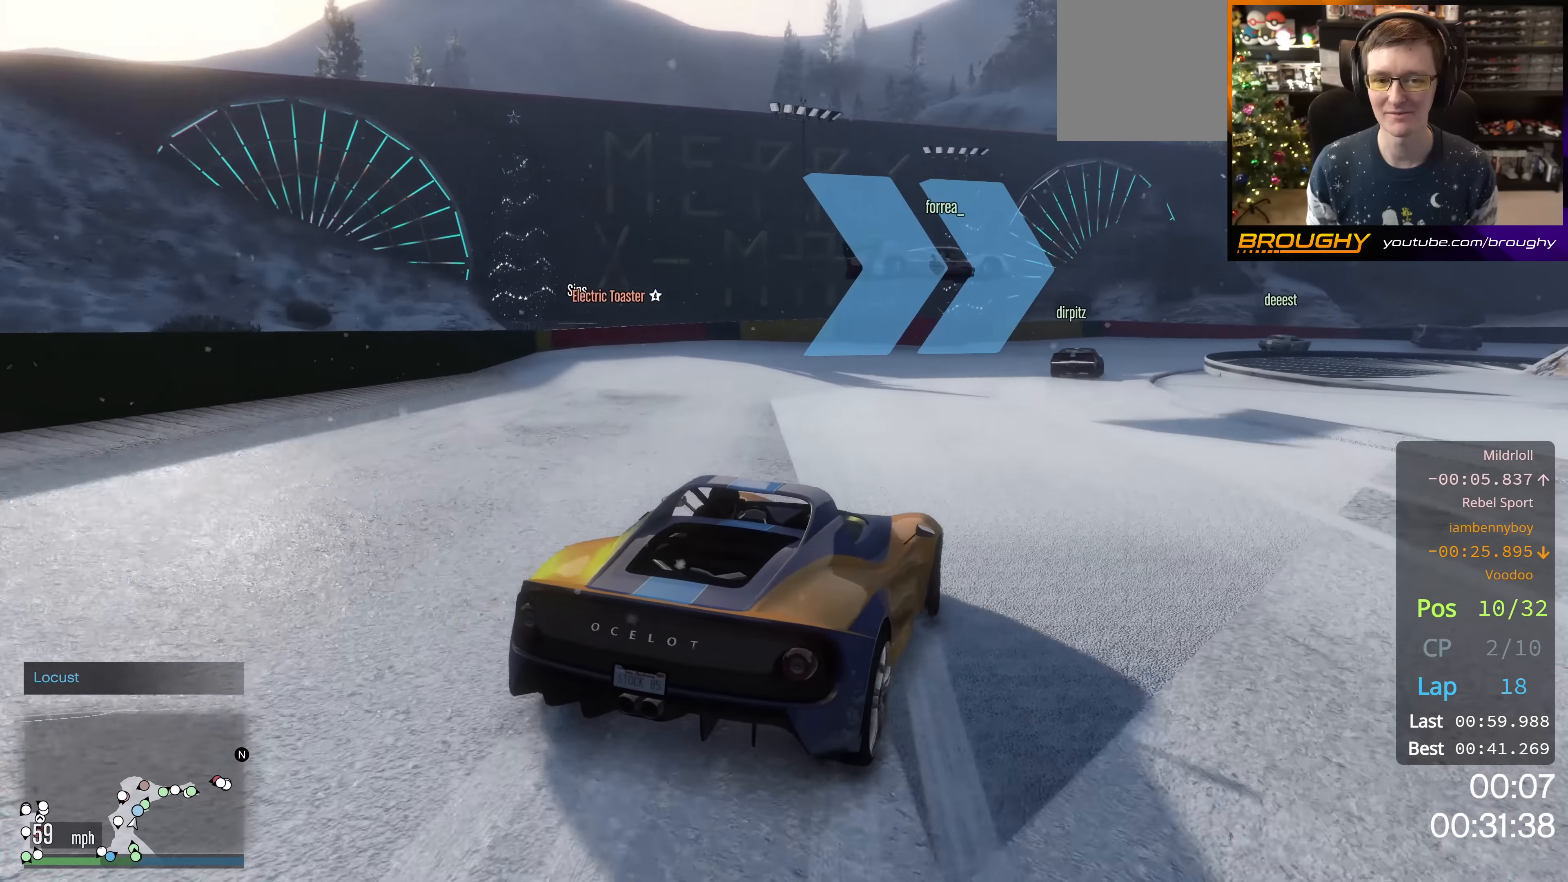
{"buttons": [], "left_stick": "right", "right_stick": "center", "events": [[16, "left_stick", "right"], [133, "R2", "up"]]}
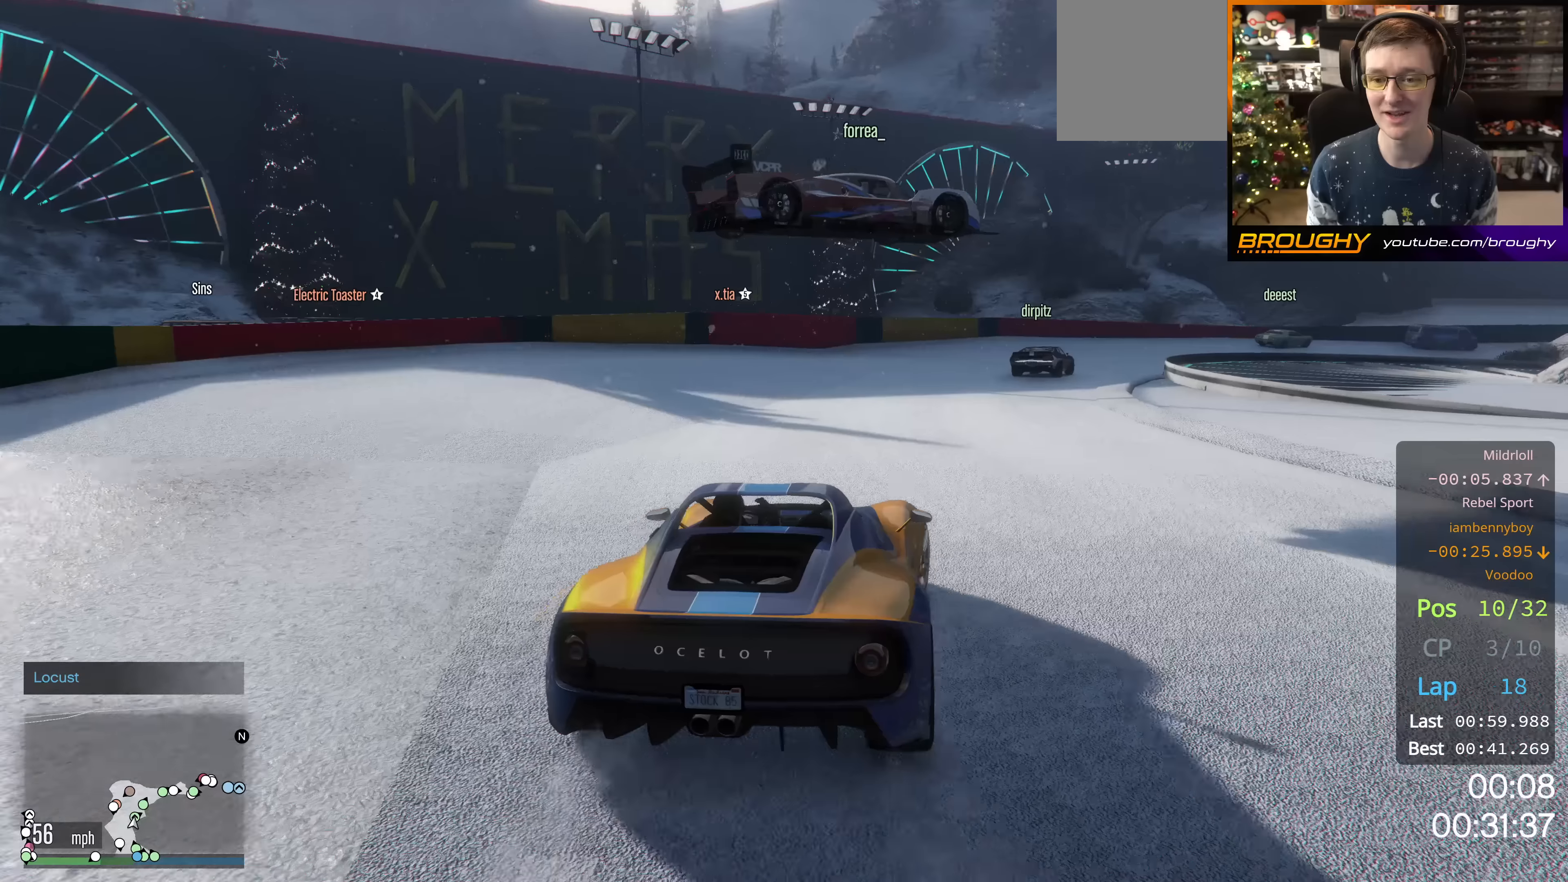
{"buttons": [], "left_stick": "right", "right_stick": "center", "events": []}
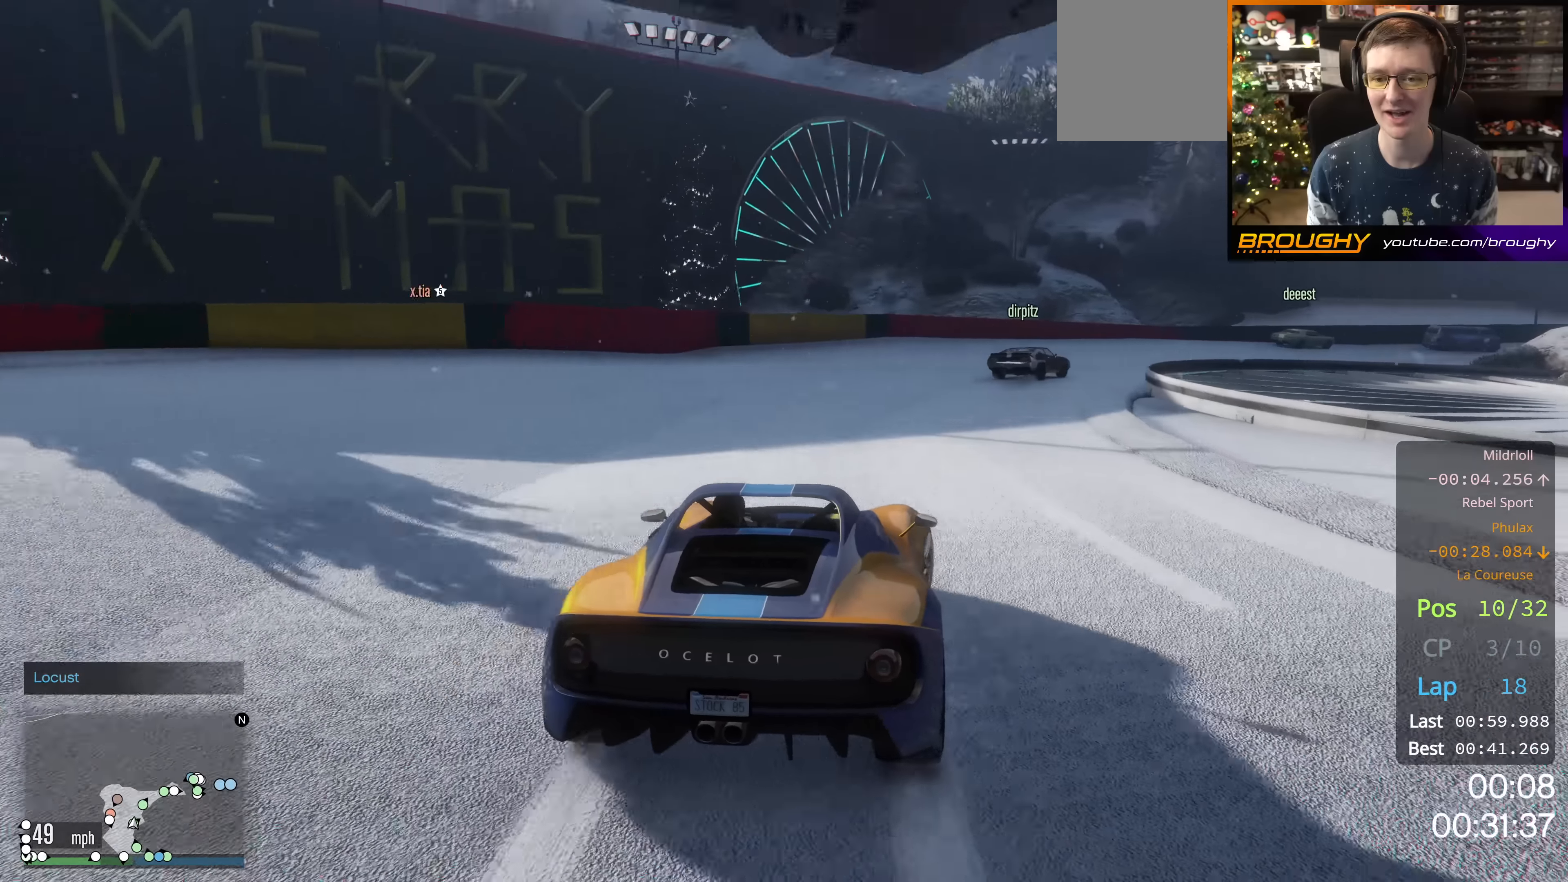
{"buttons": ["R2"], "left_stick": "down-right", "right_stick": "center", "events": [[133, "left_stick", "center"], [167, "R2", "down"], [384, "left_stick", "down-right"]]}
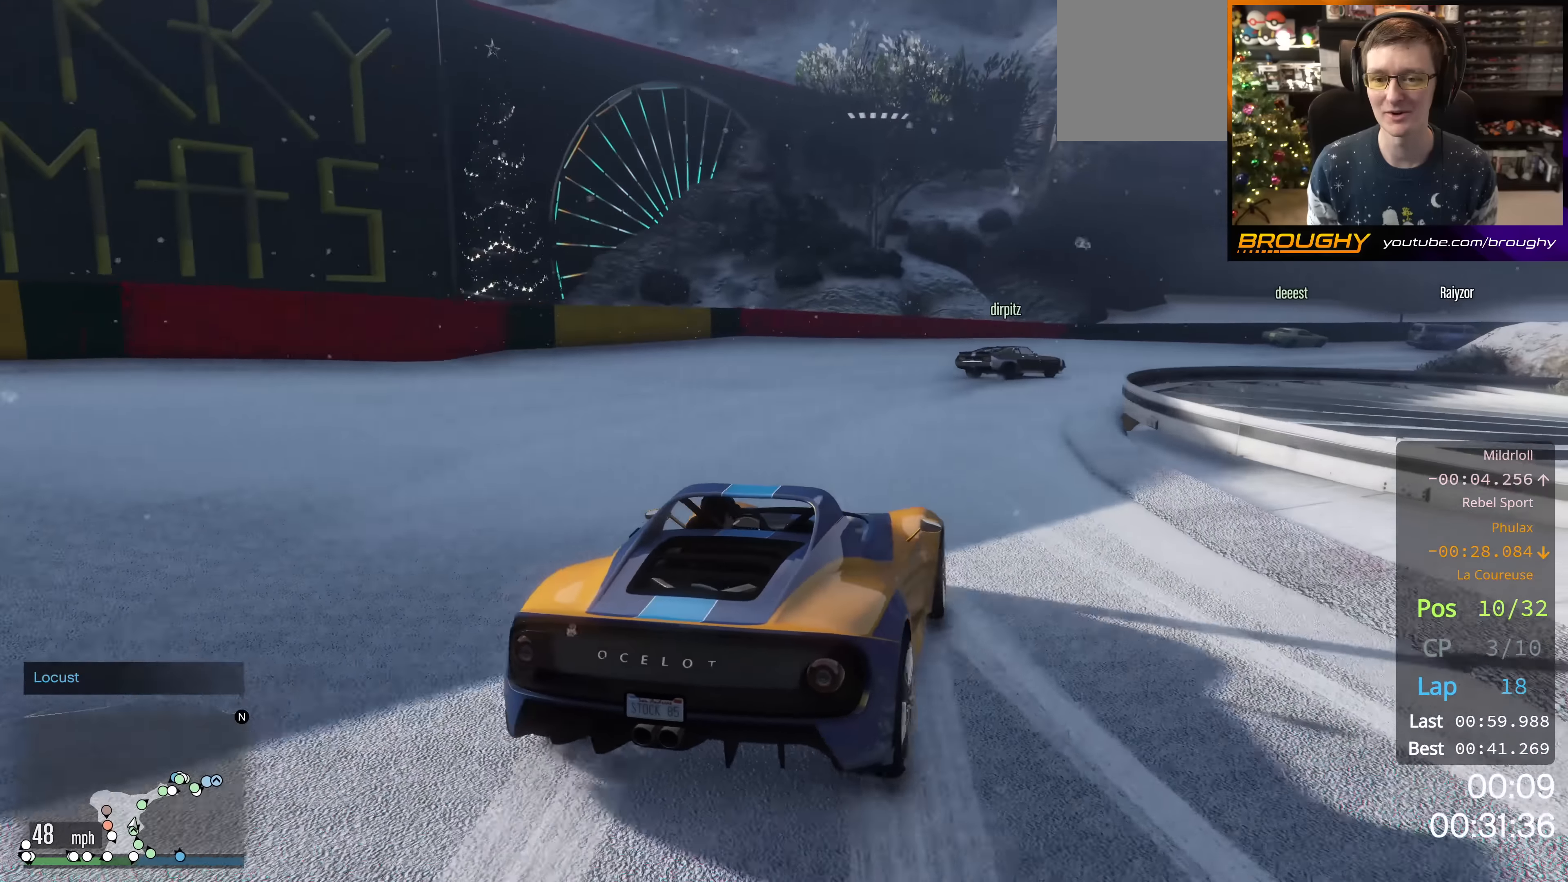
{"buttons": ["R2"], "left_stick": "right", "right_stick": "center", "events": [[34, "left_stick", "center"], [434, "left_stick", "right"]]}
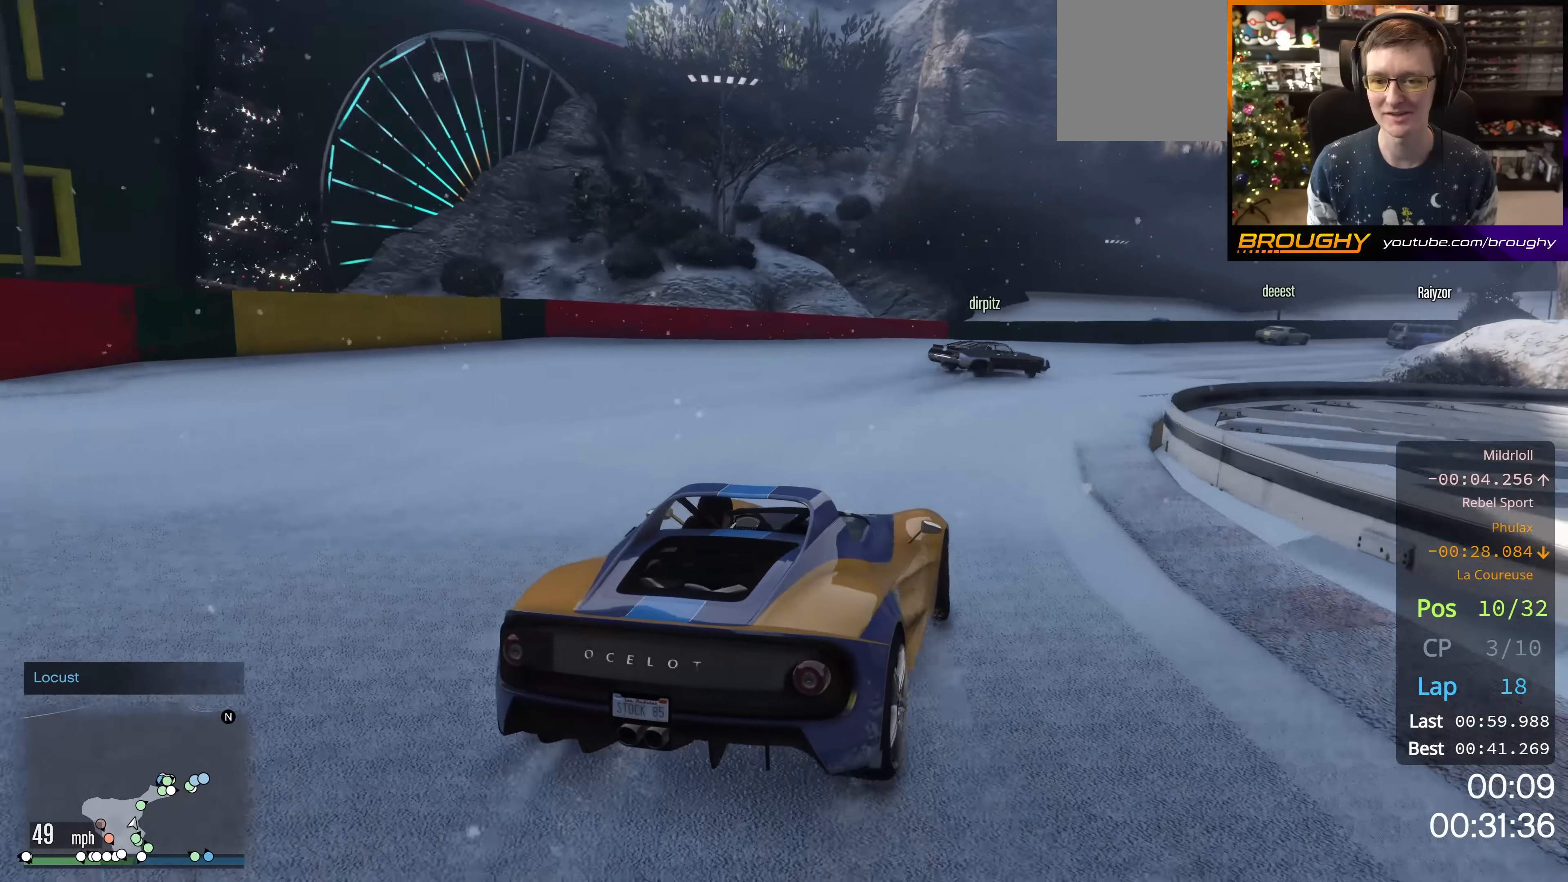
{"buttons": ["R2"], "left_stick": "down-right", "right_stick": "center", "events": [[83, "left_stick", "down-right"]]}
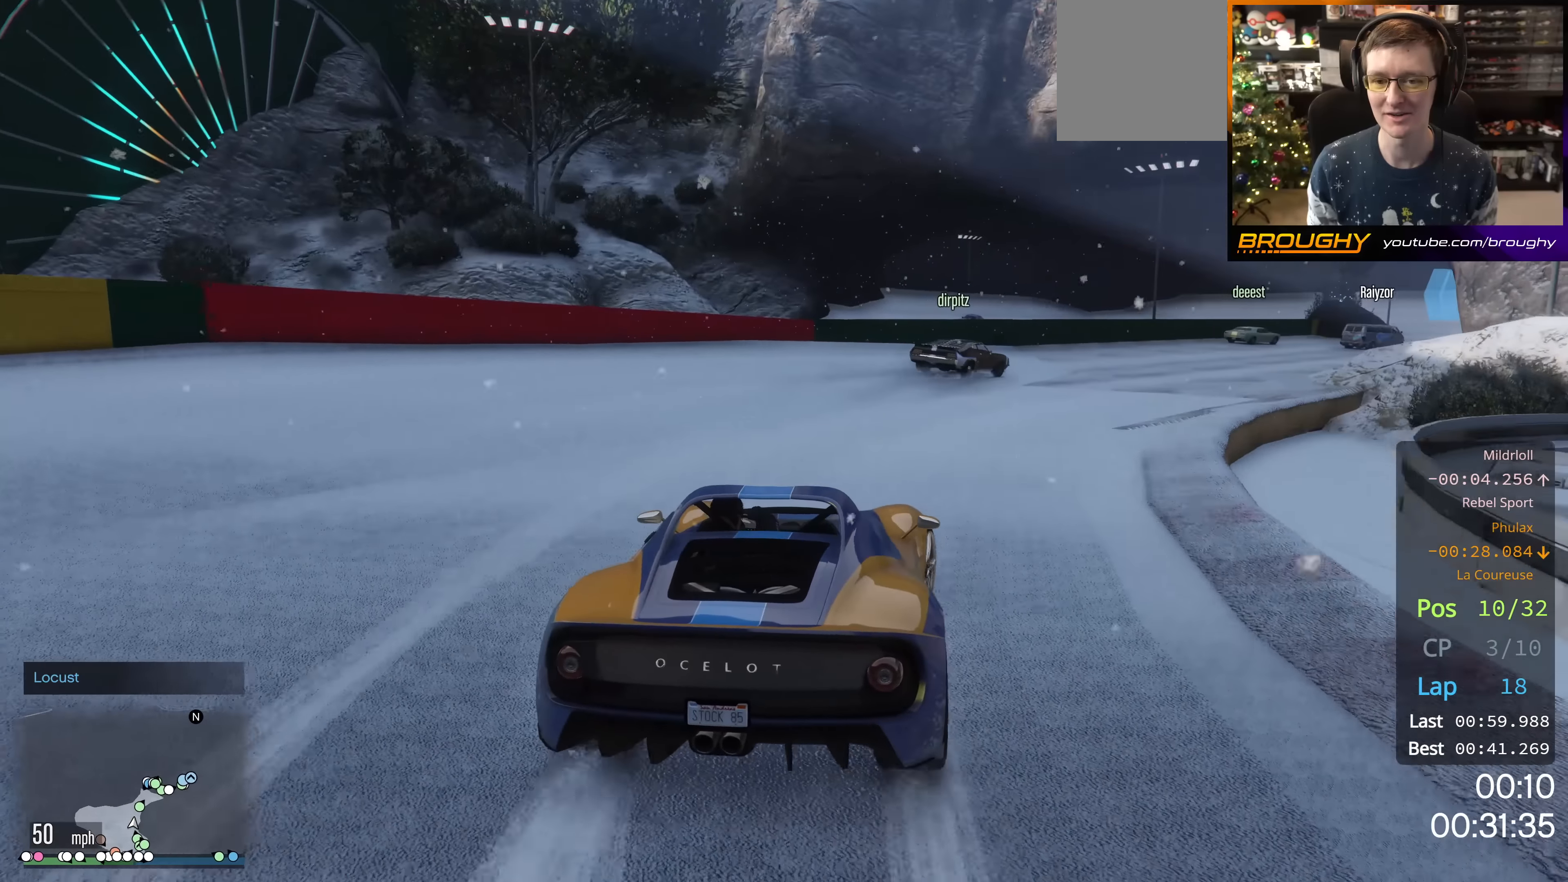
{"buttons": ["R2"], "left_stick": "center", "right_stick": "center", "events": [[17, "left_stick", "center"], [251, "left_stick", "right"], [434, "left_stick", "center"]]}
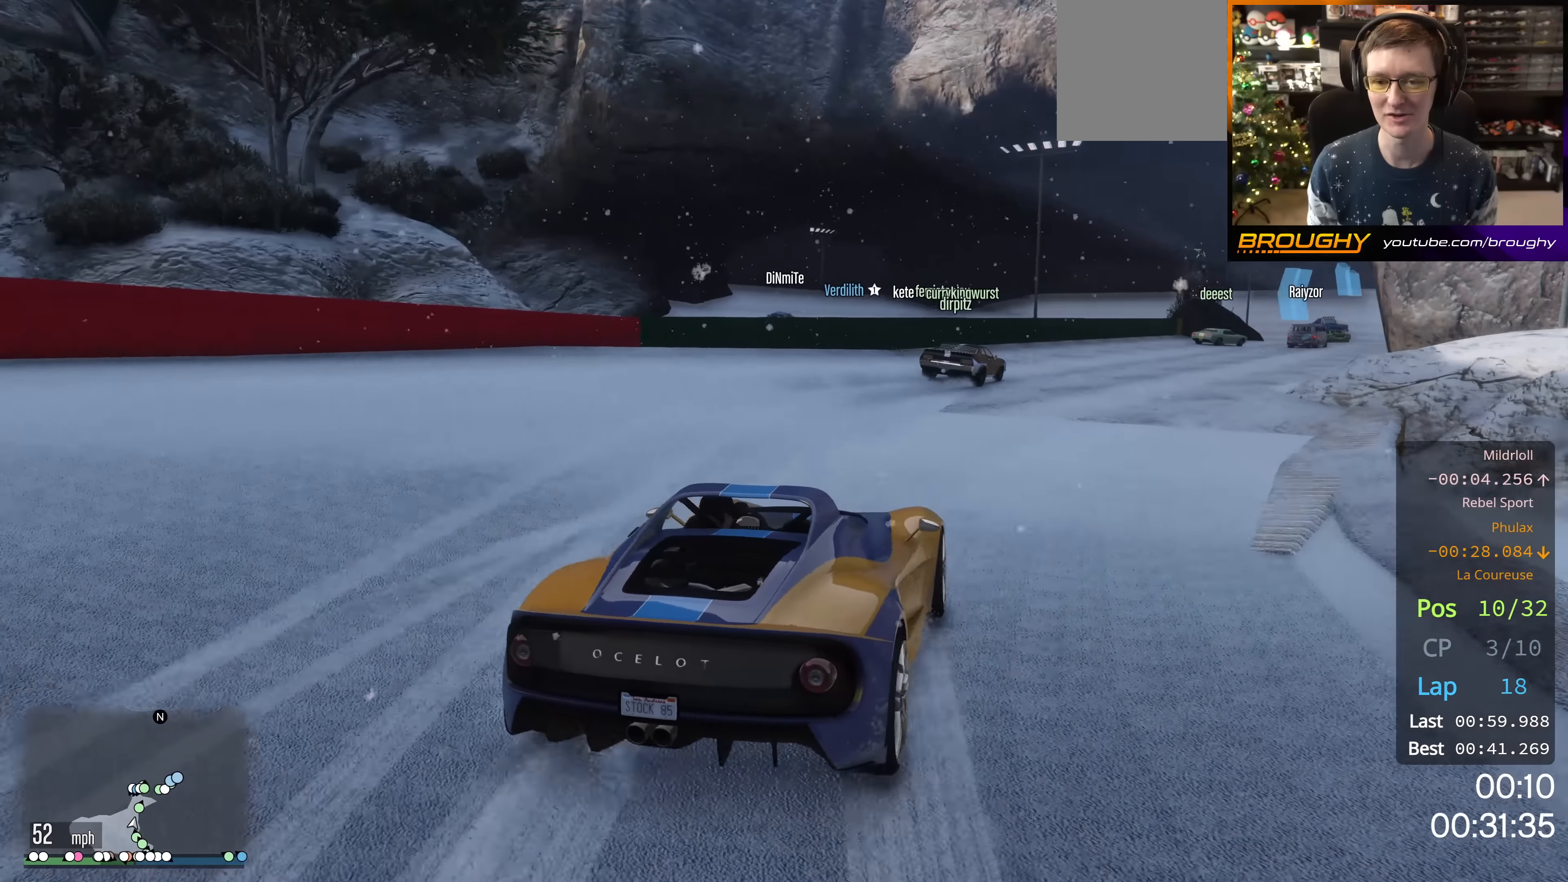
{"buttons": ["R2"], "left_stick": "center", "right_stick": "center", "events": []}
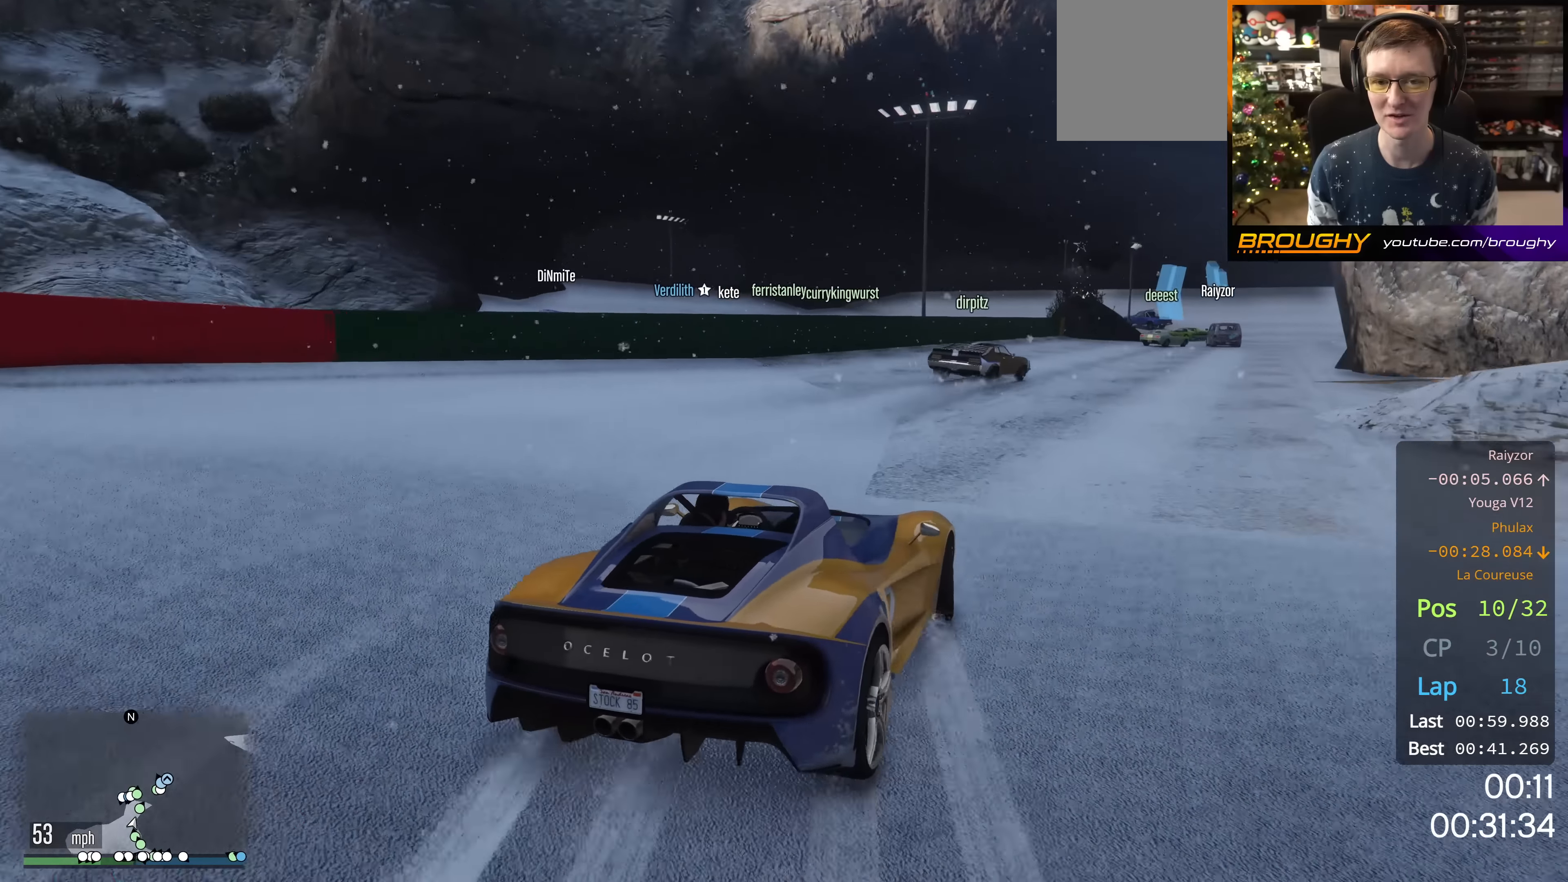
{"buttons": ["R2"], "left_stick": "center", "right_stick": "center", "events": [[117, "left_stick", "right"], [284, "left_stick", "down-right"], [484, "left_stick", "center"]]}
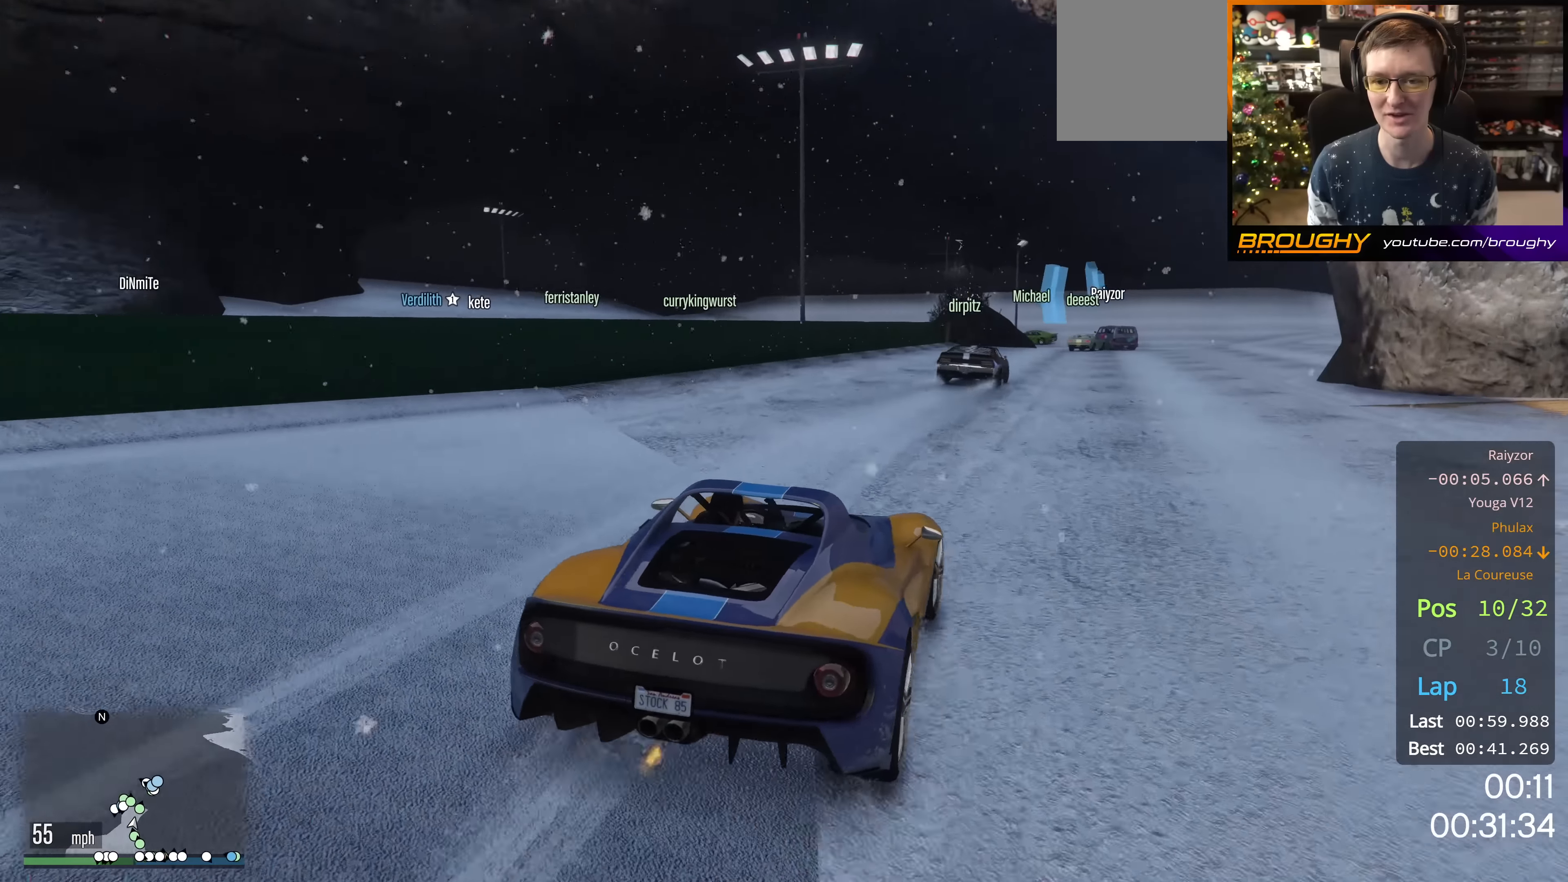
{"buttons": [], "left_stick": "right", "right_stick": "center", "events": [[367, "left_stick", "right"], [450, "R2", "up"]]}
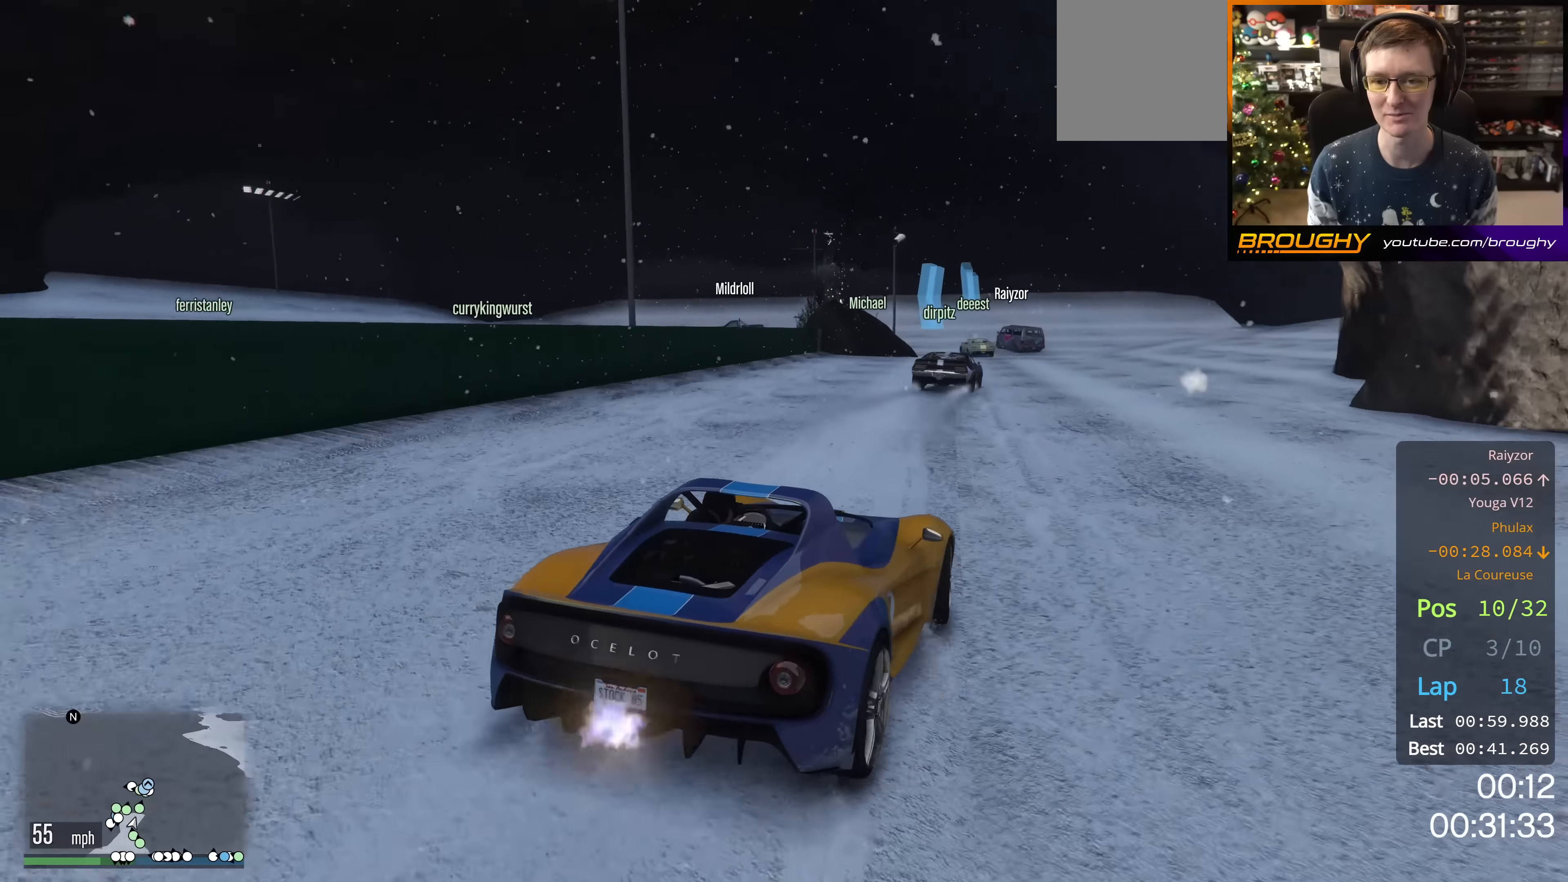
{"buttons": [], "left_stick": "center", "right_stick": "center", "events": [[150, "left_stick", "center"]]}
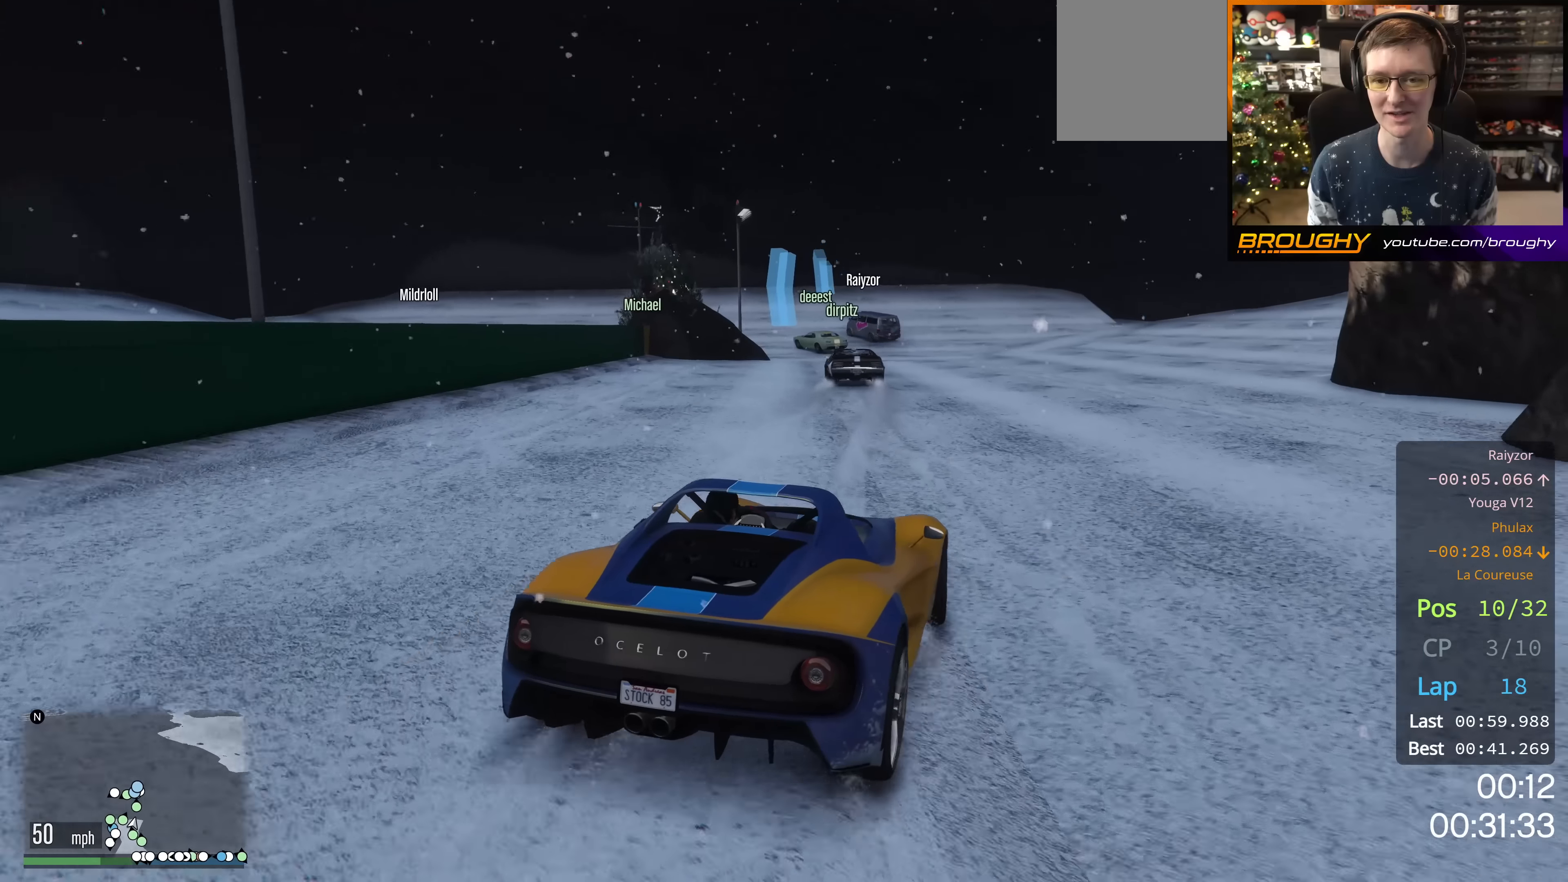
{"buttons": ["R2"], "left_stick": "center", "right_stick": "center", "events": [[17, "R2", "down"], [67, "left_stick", "right"], [234, "left_stick", "center"]]}
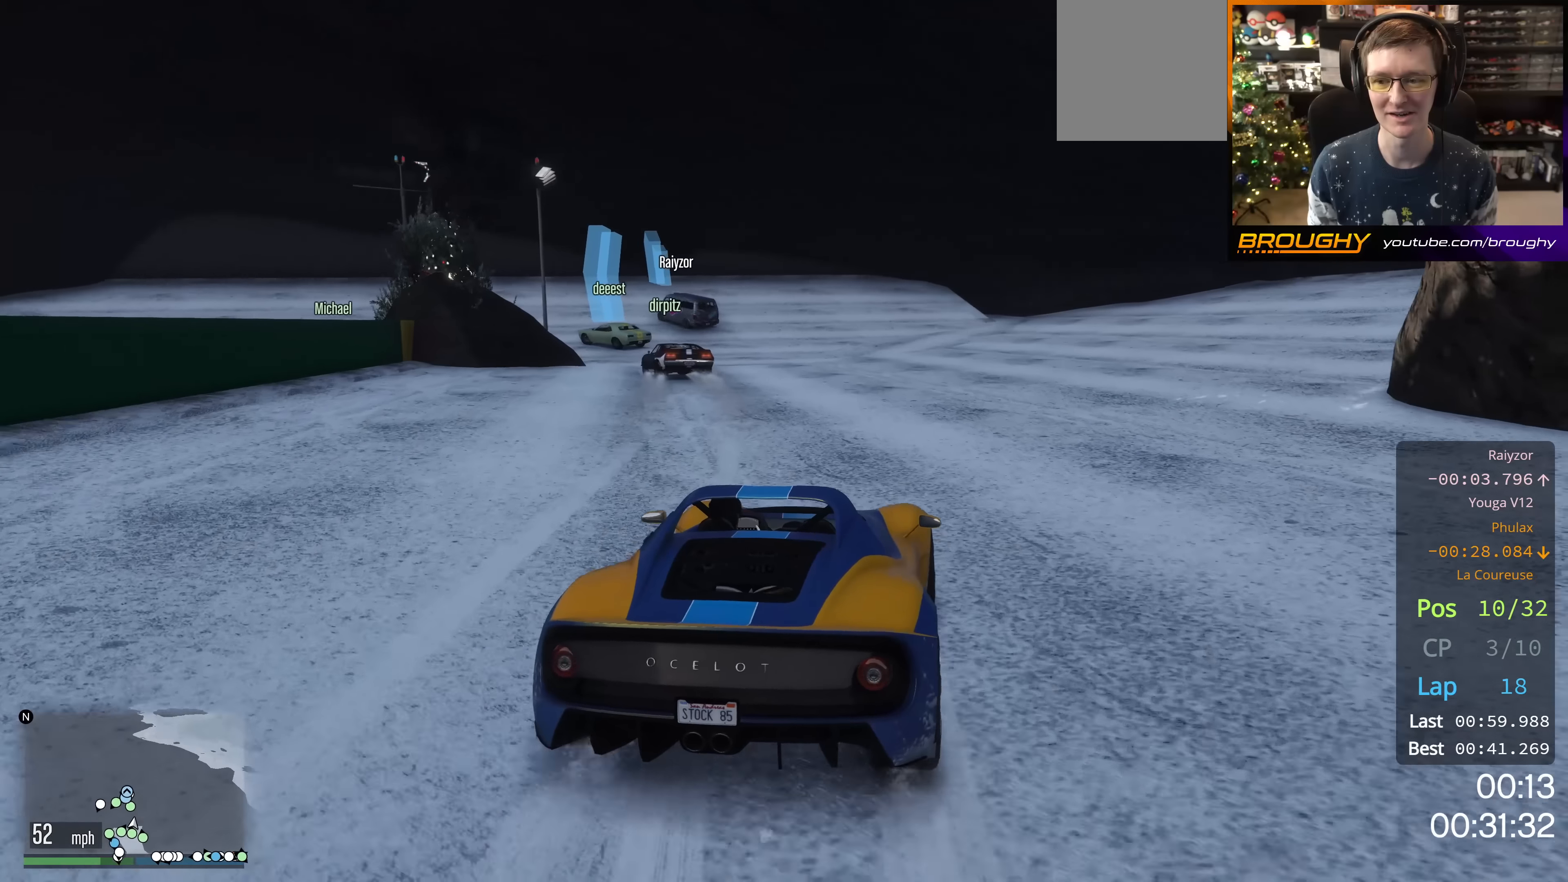
{"buttons": ["L2"], "left_stick": "up-left", "right_stick": "center", "events": [[83, "R2", "up"], [167, "left_stick", "up-left"], [267, "L2", "down"], [400, "L2", "up"], [500, "L2", "down"]]}
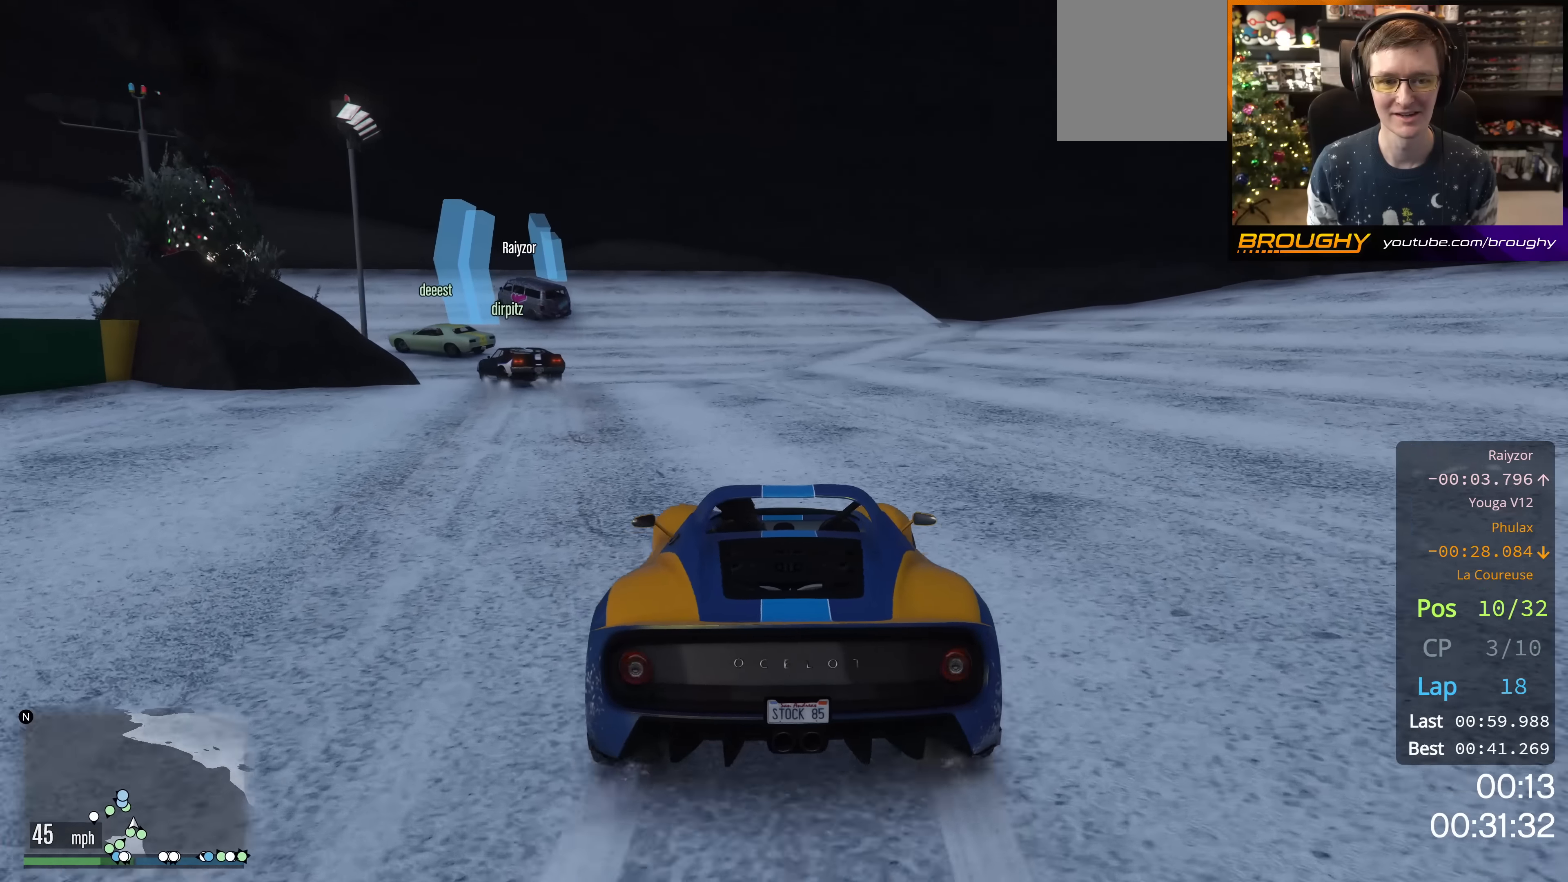
{"buttons": [], "left_stick": "up-left", "right_stick": "center", "events": [[151, "L2", "up"]]}
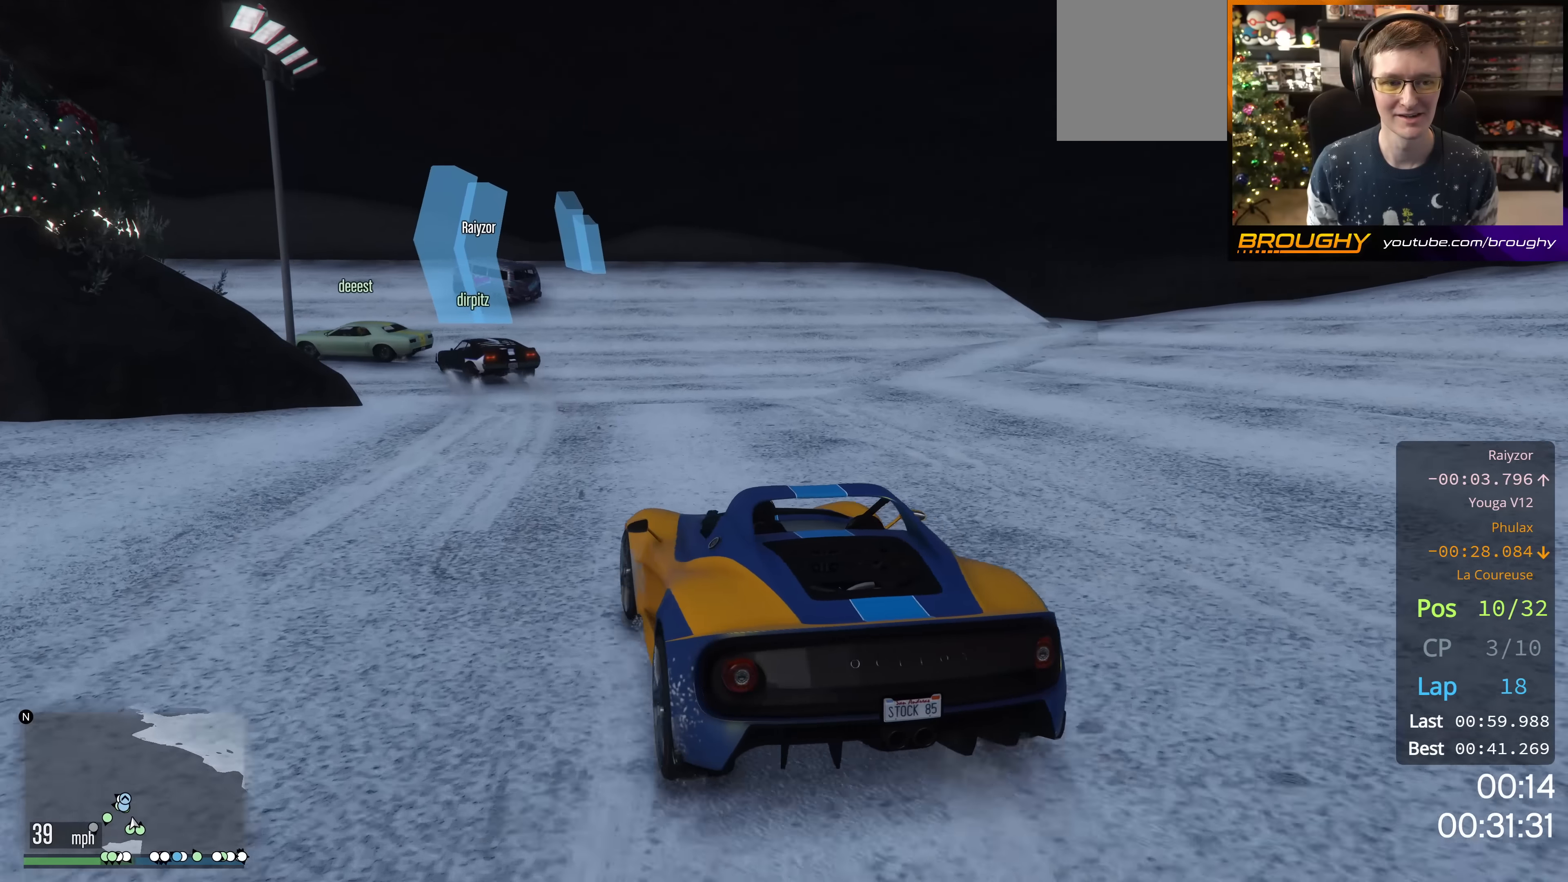
{"buttons": [], "left_stick": "up-left", "right_stick": "center", "events": [[33, "R2", "down"], [267, "R2", "up"], [283, "L2", "down"], [450, "L2", "up"]]}
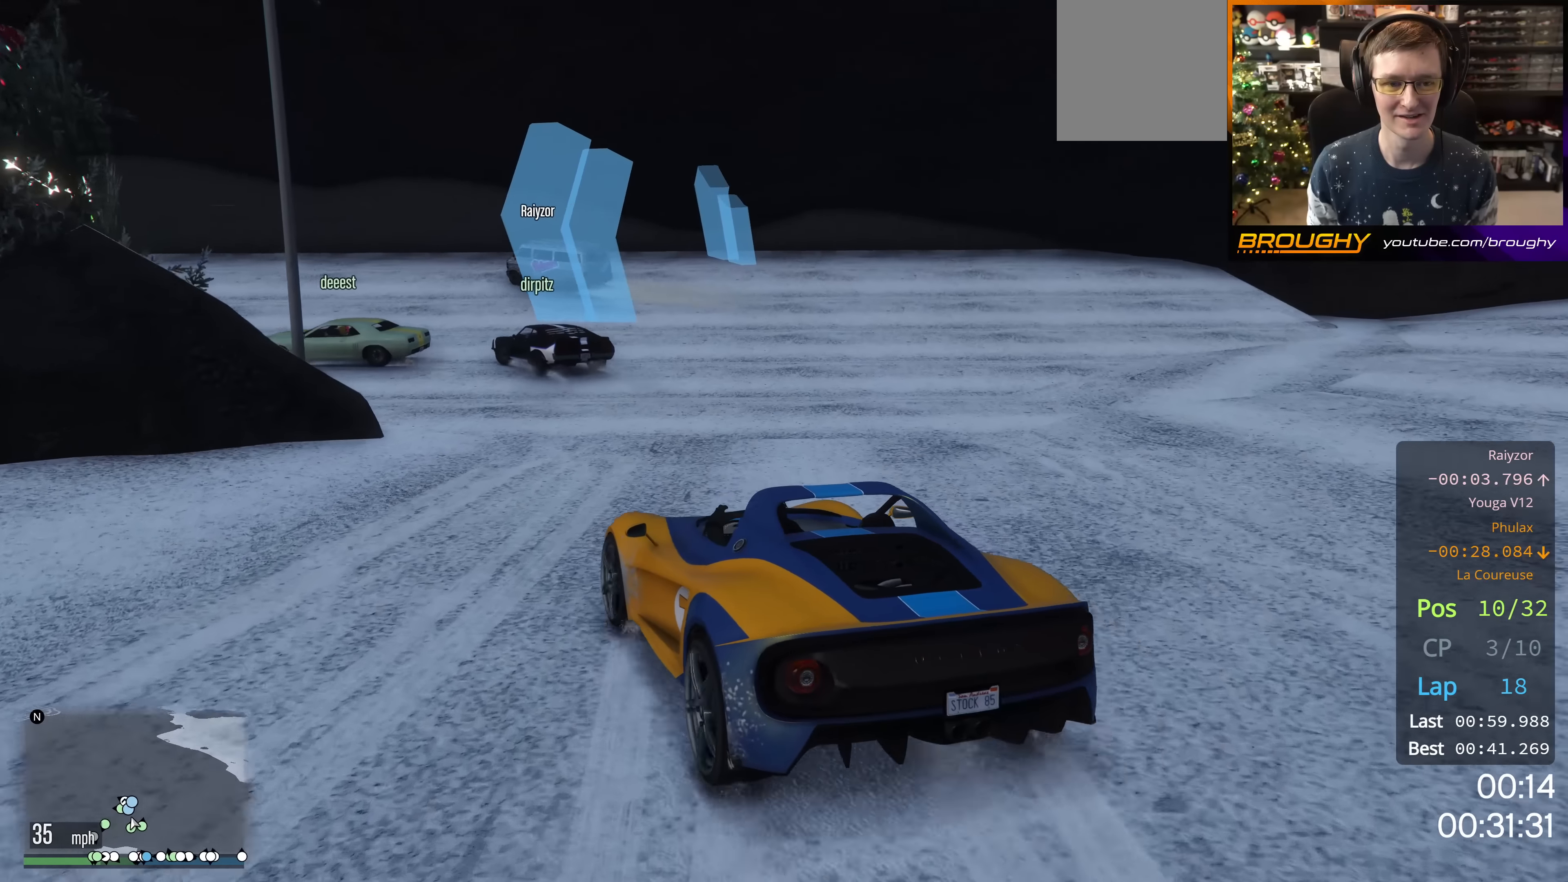
{"buttons": ["R2"], "left_stick": "up-left", "right_stick": "center", "events": [[34, "L2", "down"], [167, "L2", "up"], [467, "R2", "down"]]}
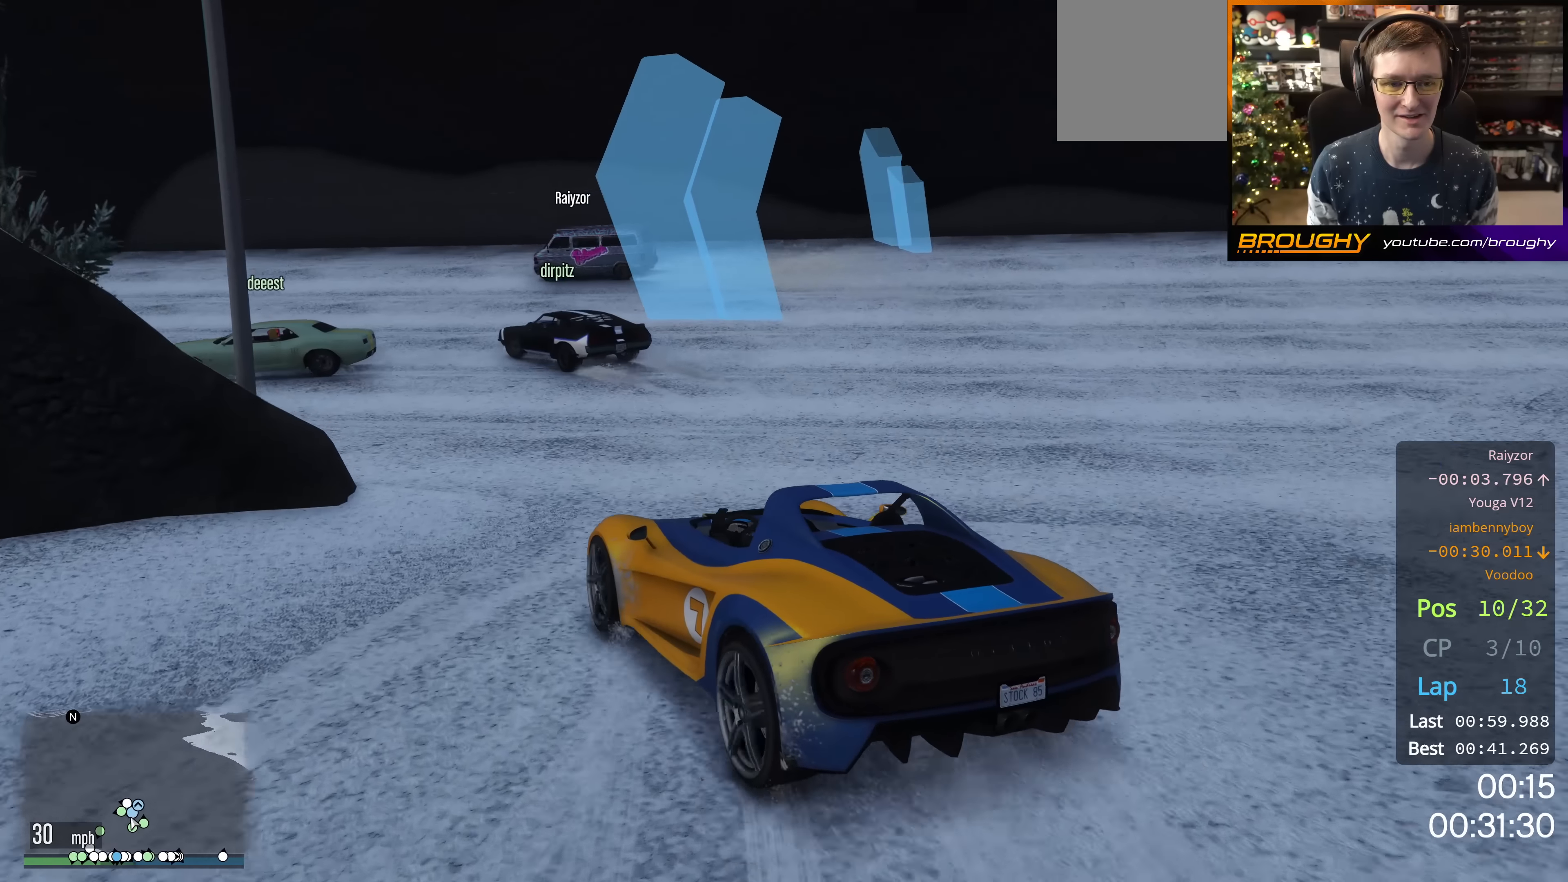
{"buttons": [], "left_stick": "up-left", "right_stick": "center", "events": [[117, "R2", "up"]]}
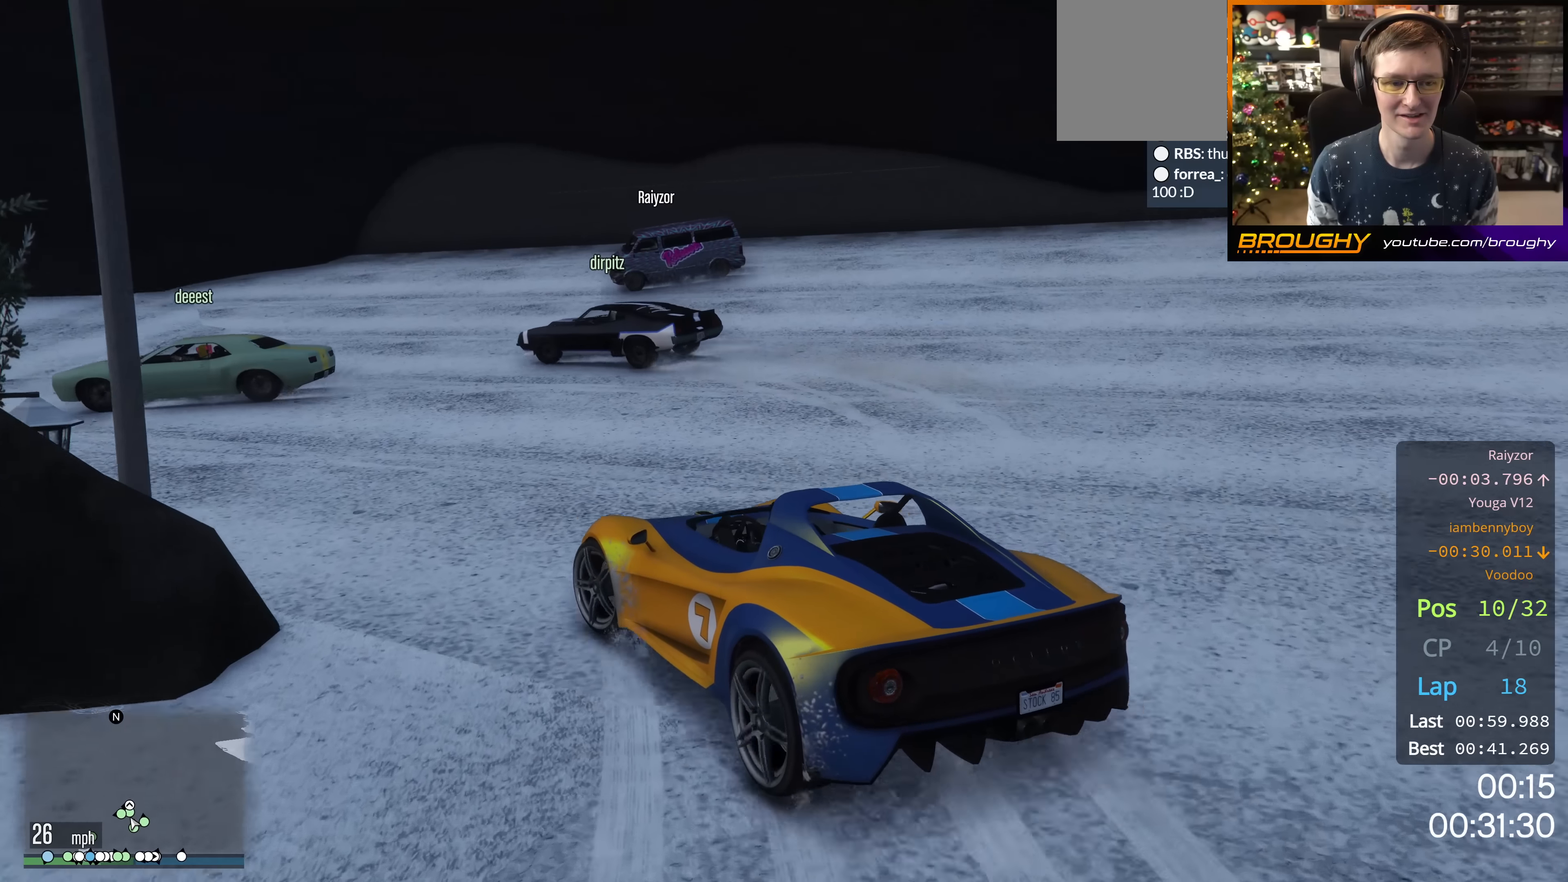
{"buttons": ["R2"], "left_stick": "up-left", "right_stick": "center", "events": [[434, "R2", "down"]]}